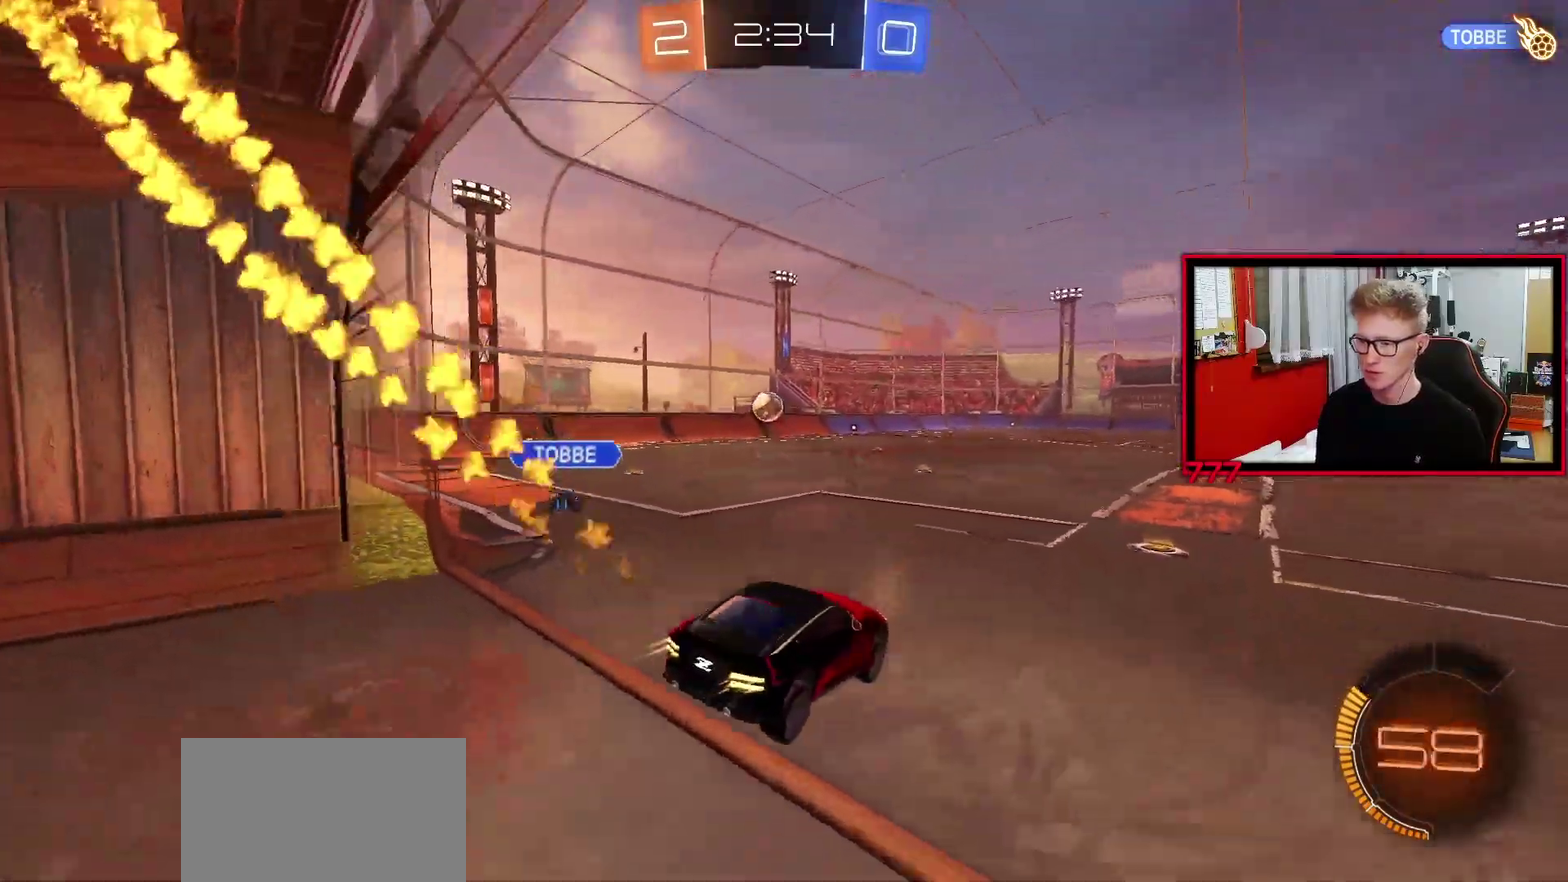
Gameplay with a controller (PlayStation layout); each line is a JSON object with the inputs held at the frame after it. "events" lists button and stick changes between this image and that frame as [ms after this image, input, new state], when the widget could be followed in between. Not read: R1 R2 SELECT.
{"buttons": [], "left_stick": "center", "right_stick": "center", "events": [[117, "left_stick", "left"], [400, "left_stick", "center"]]}
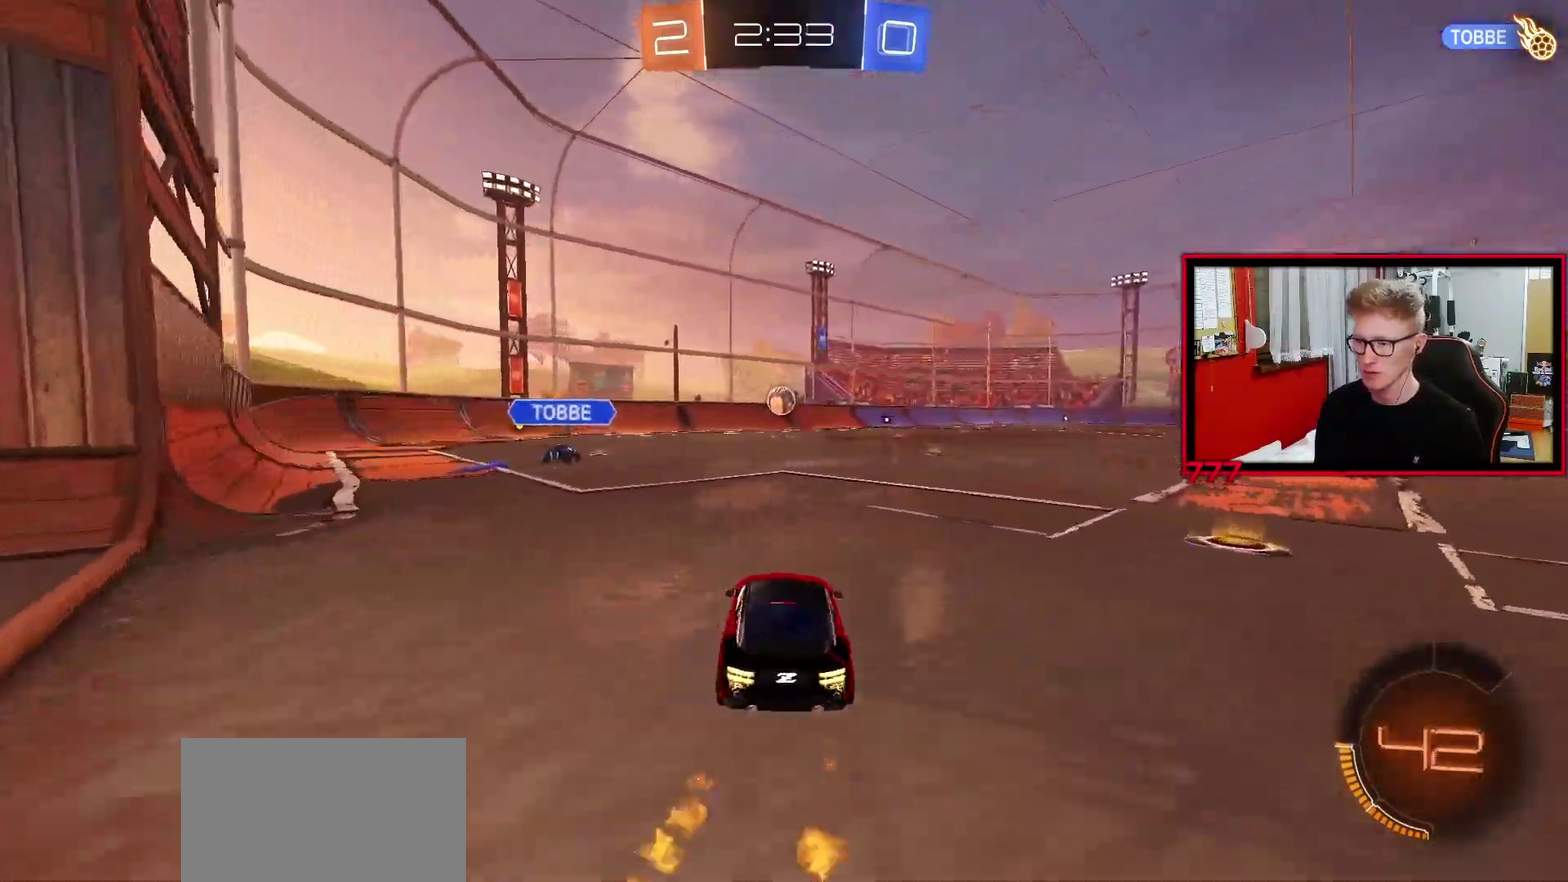
{"buttons": [], "left_stick": "center", "right_stick": "center", "events": [[250, "left_stick", "left"], [467, "left_stick", "center"]]}
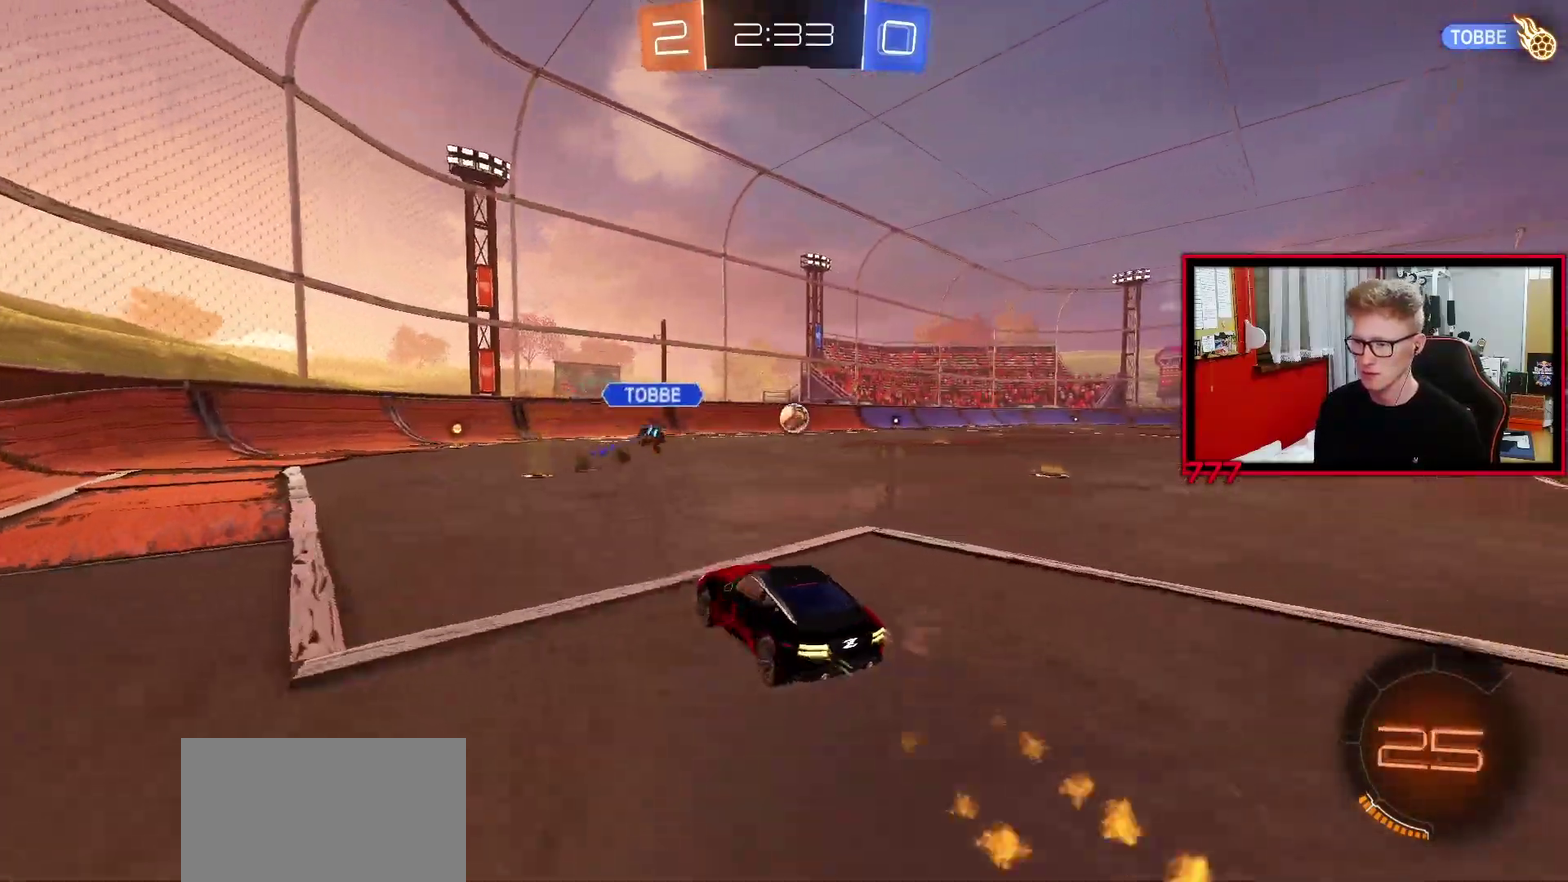
{"buttons": [], "left_stick": "center", "right_stick": "center", "events": []}
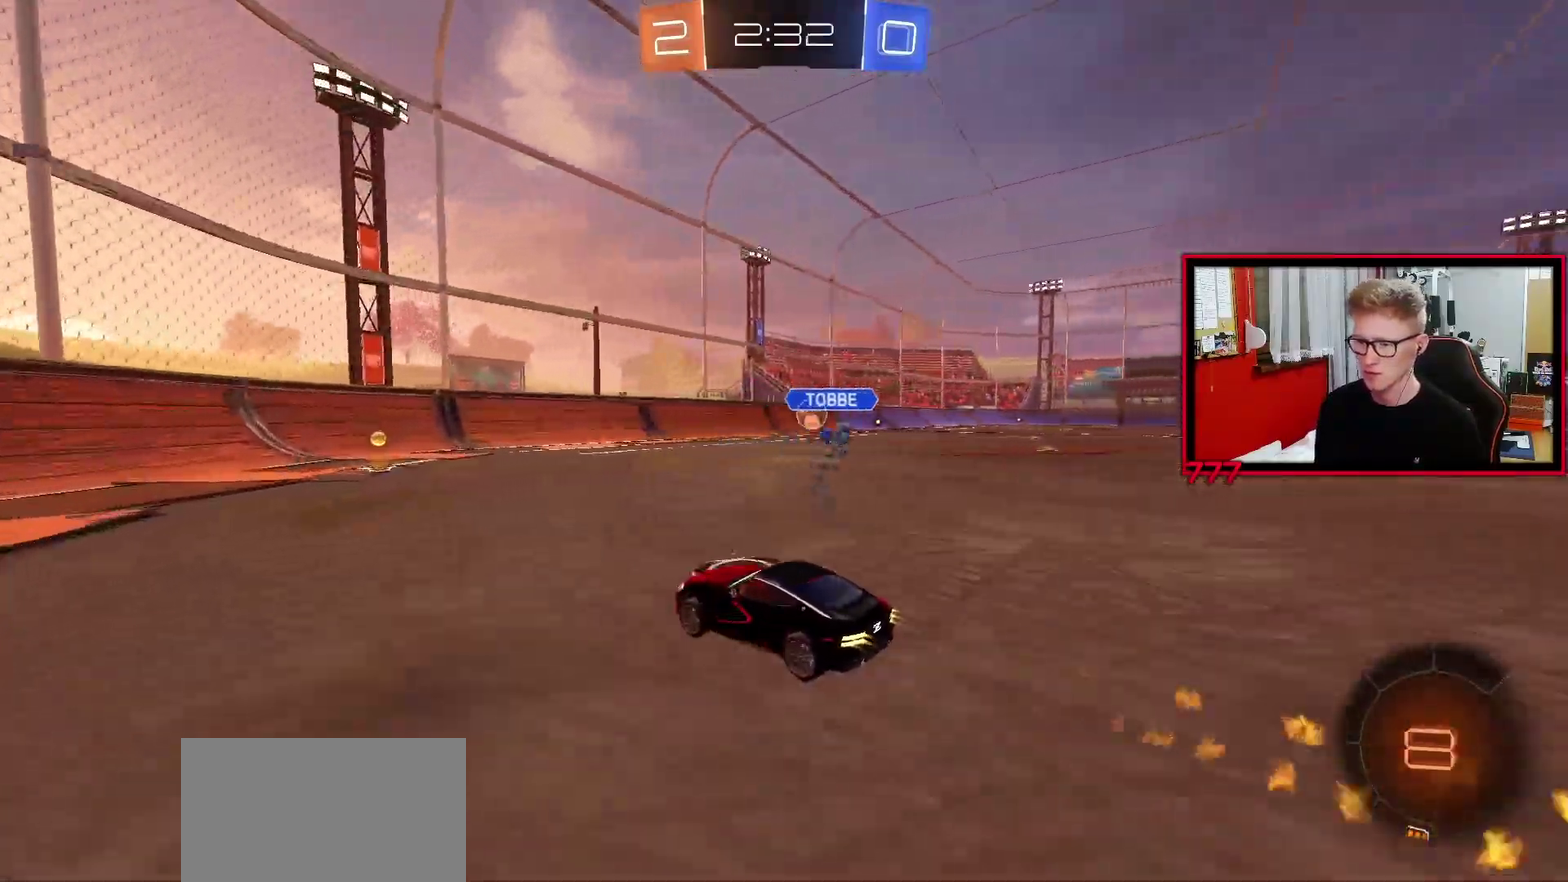
{"buttons": [], "left_stick": "right", "right_stick": "center", "events": [[33, "left_stick", "up-right"], [100, "left_stick", "center"], [300, "left_stick", "up-right"], [350, "left_stick", "right"]]}
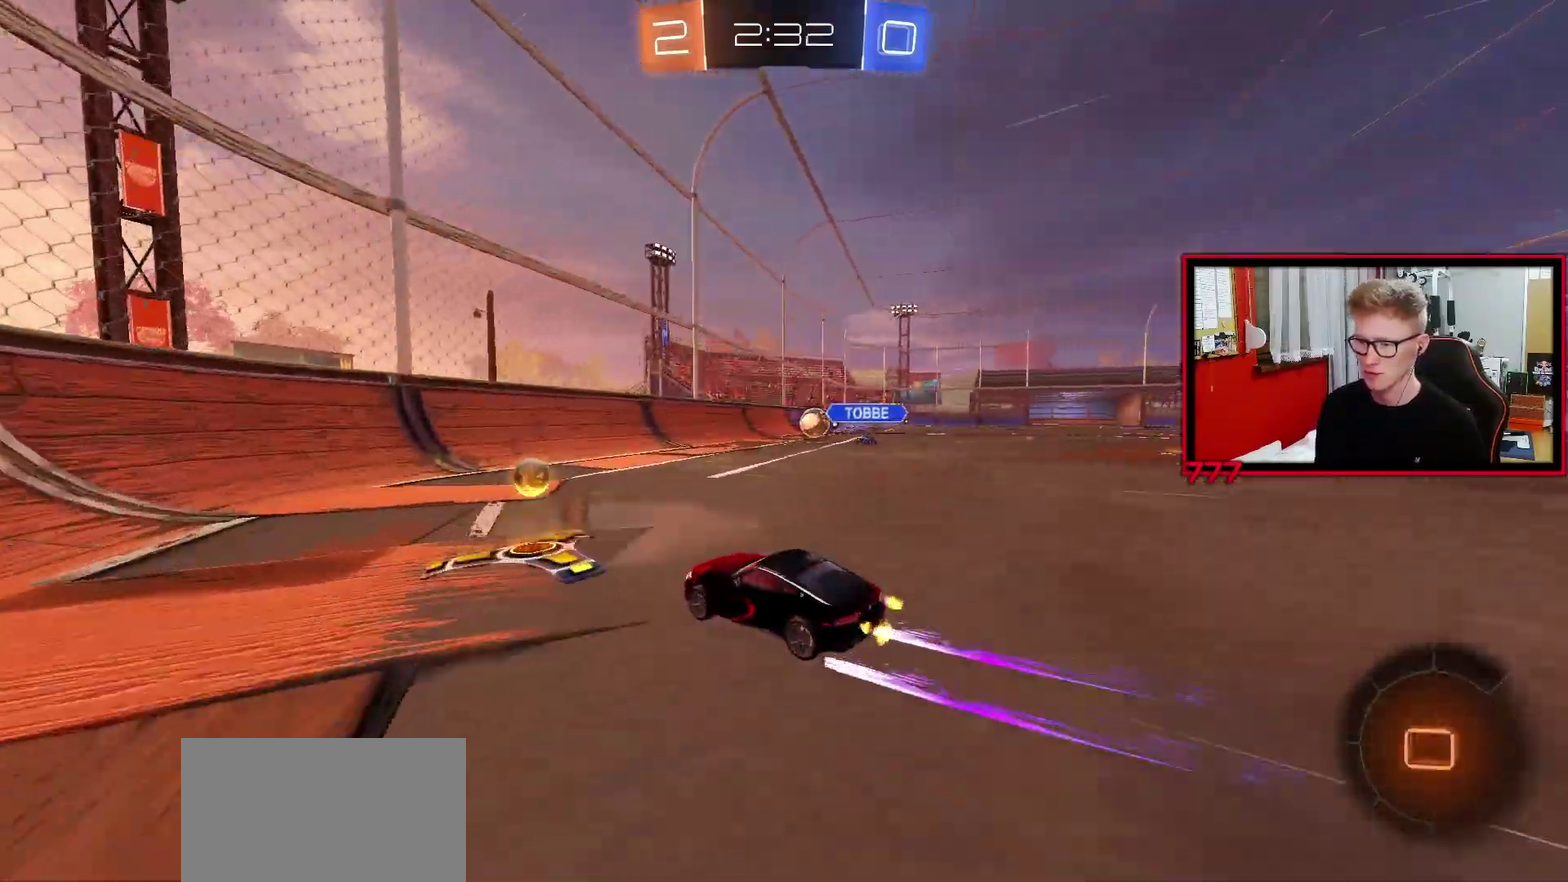
{"buttons": [], "left_stick": "center", "right_stick": "center", "events": [[150, "left_stick", "up-right"], [417, "left_stick", "center"]]}
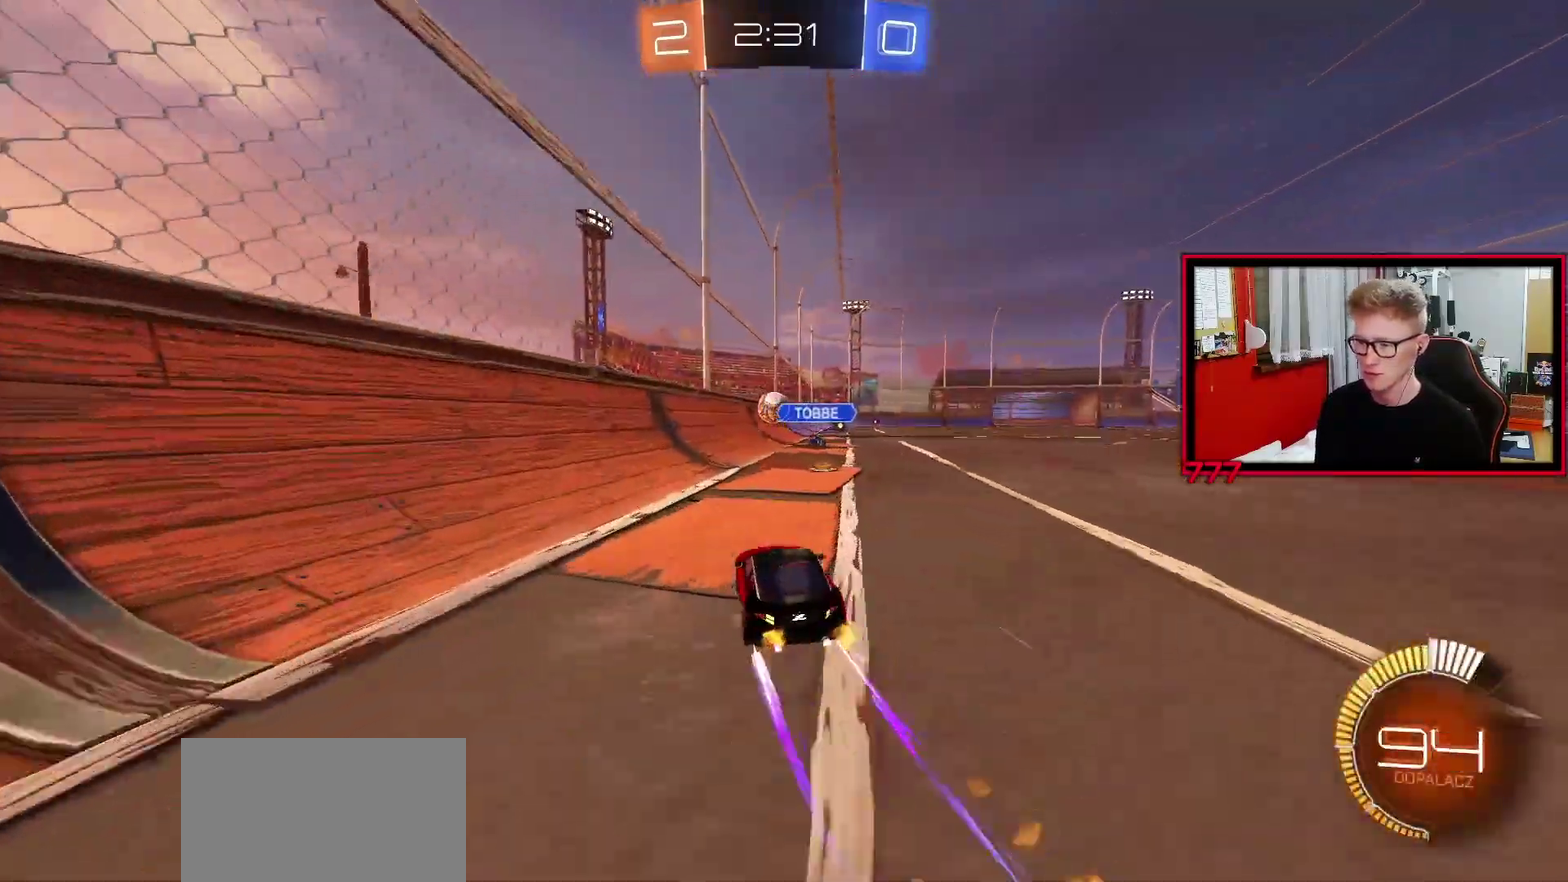
{"buttons": [], "left_stick": "center", "right_stick": "center", "events": [[50, "left_stick", "up-right"], [267, "left_stick", "center"]]}
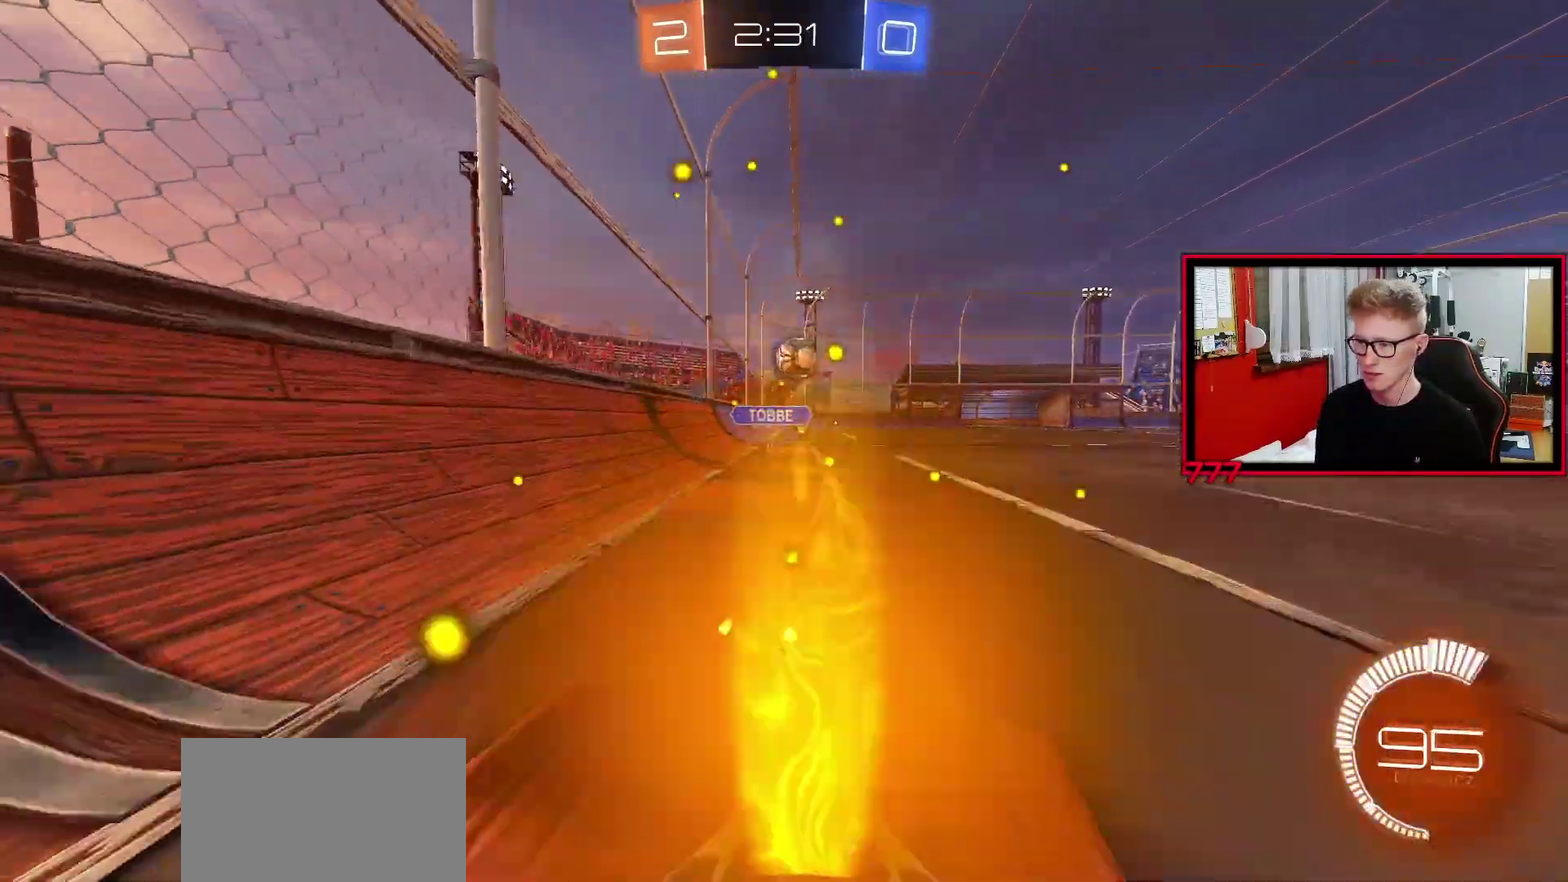
{"buttons": [], "left_stick": "center", "right_stick": "center", "events": [[183, "left_stick", "up-right"], [300, "left_stick", "center"]]}
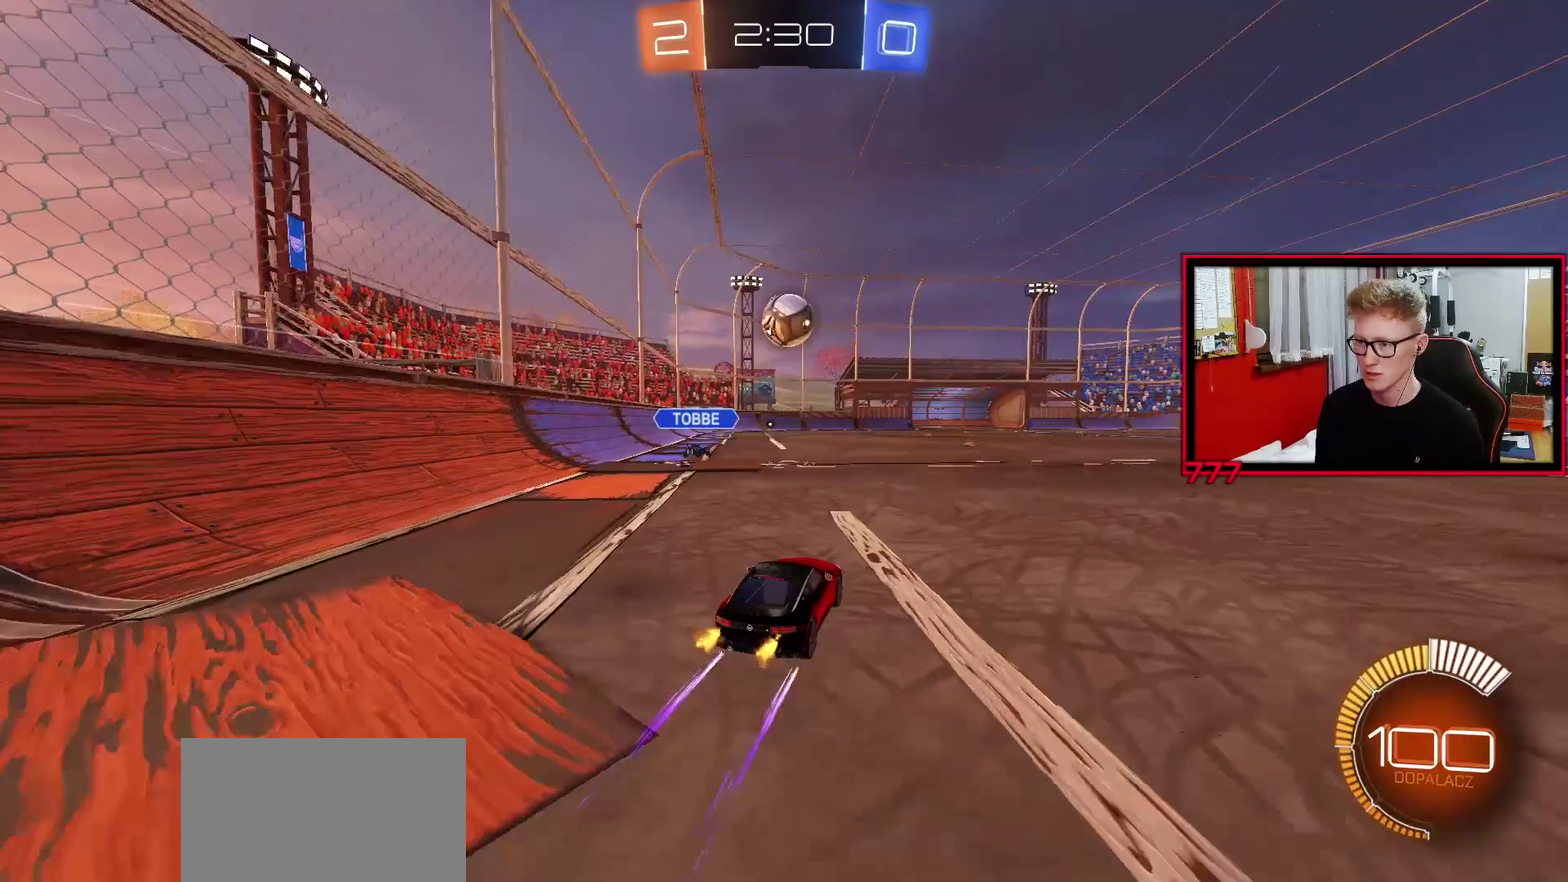
{"buttons": [], "left_stick": "center", "right_stick": "center", "events": []}
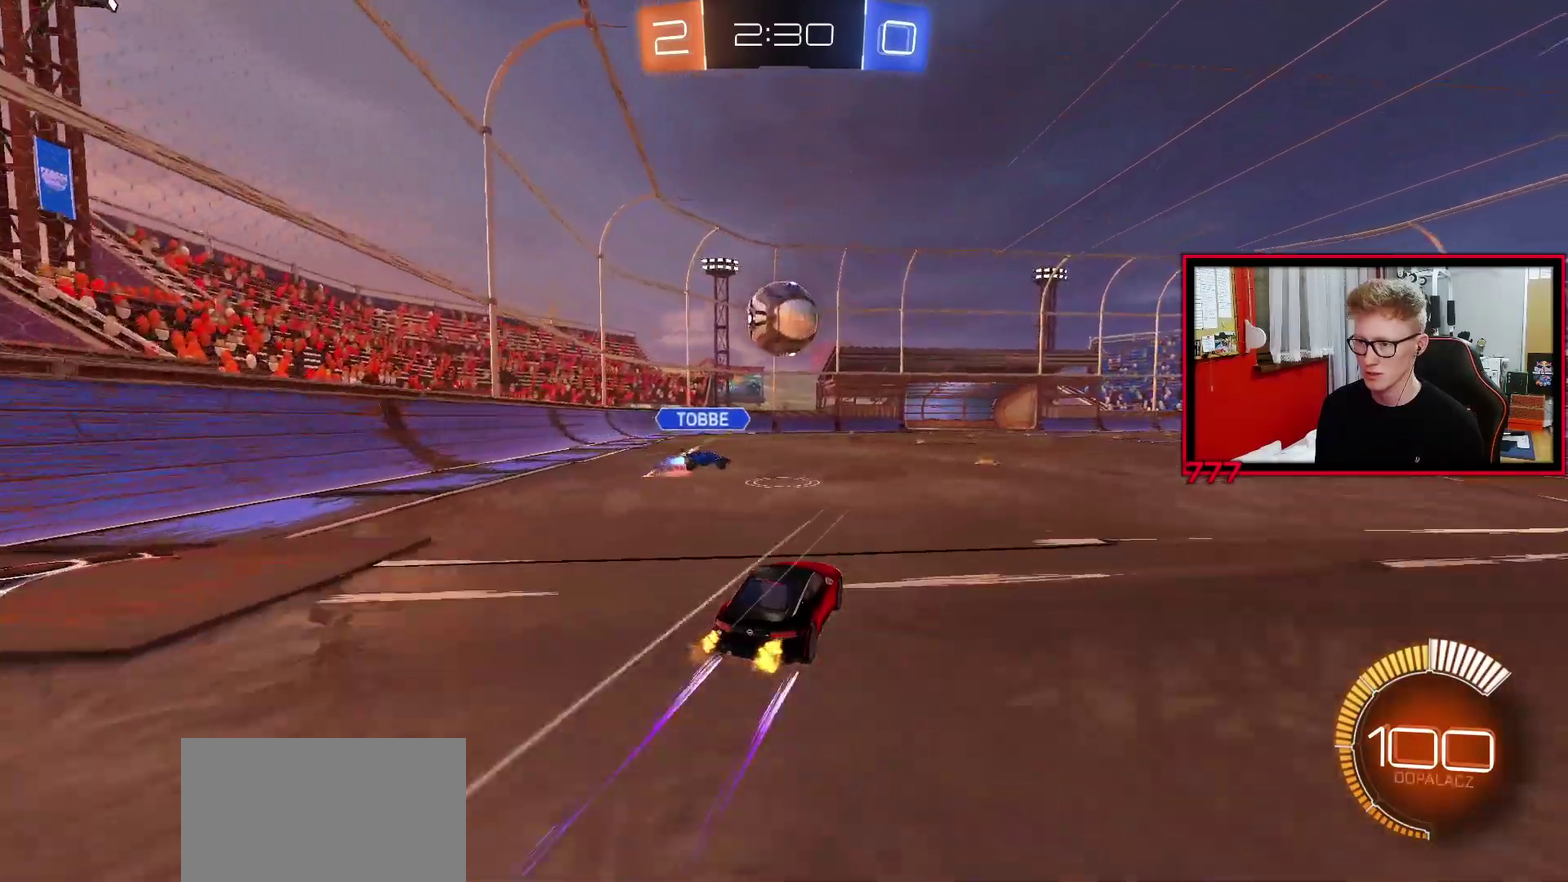
{"buttons": [], "left_stick": "right", "right_stick": "center", "events": [[283, "left_stick", "right"], [317, "TRIANGLE", "down"], [367, "L1", "down"], [400, "TRIANGLE", "up"], [483, "L1", "up"]]}
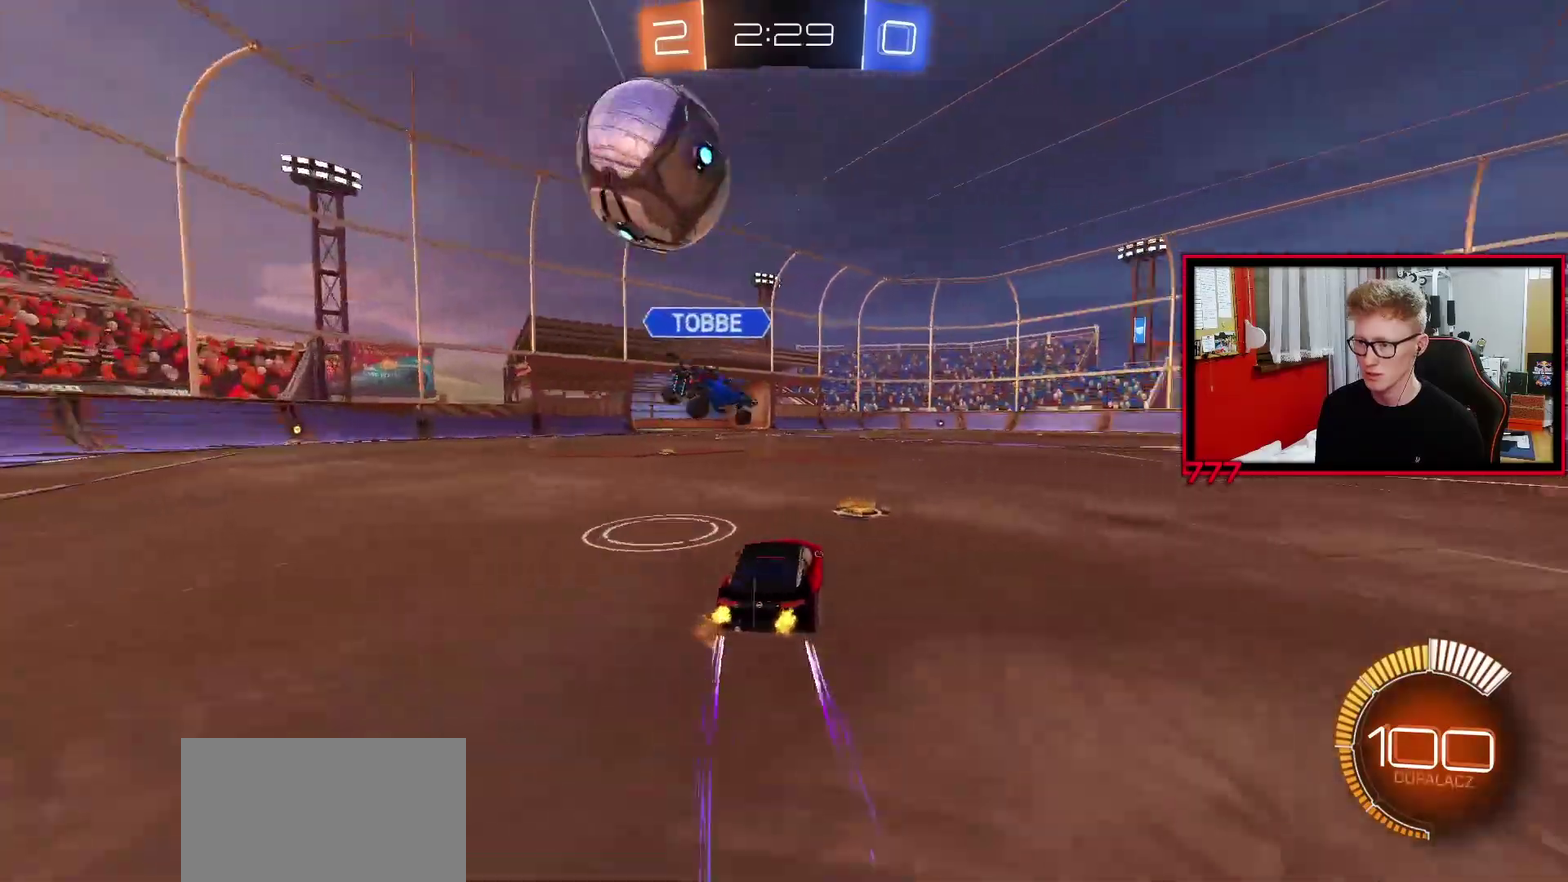
{"buttons": [], "left_stick": "center", "right_stick": "center", "events": [[33, "L2", "down"], [183, "left_stick", "left"], [250, "L2", "up"], [367, "left_stick", "center"]]}
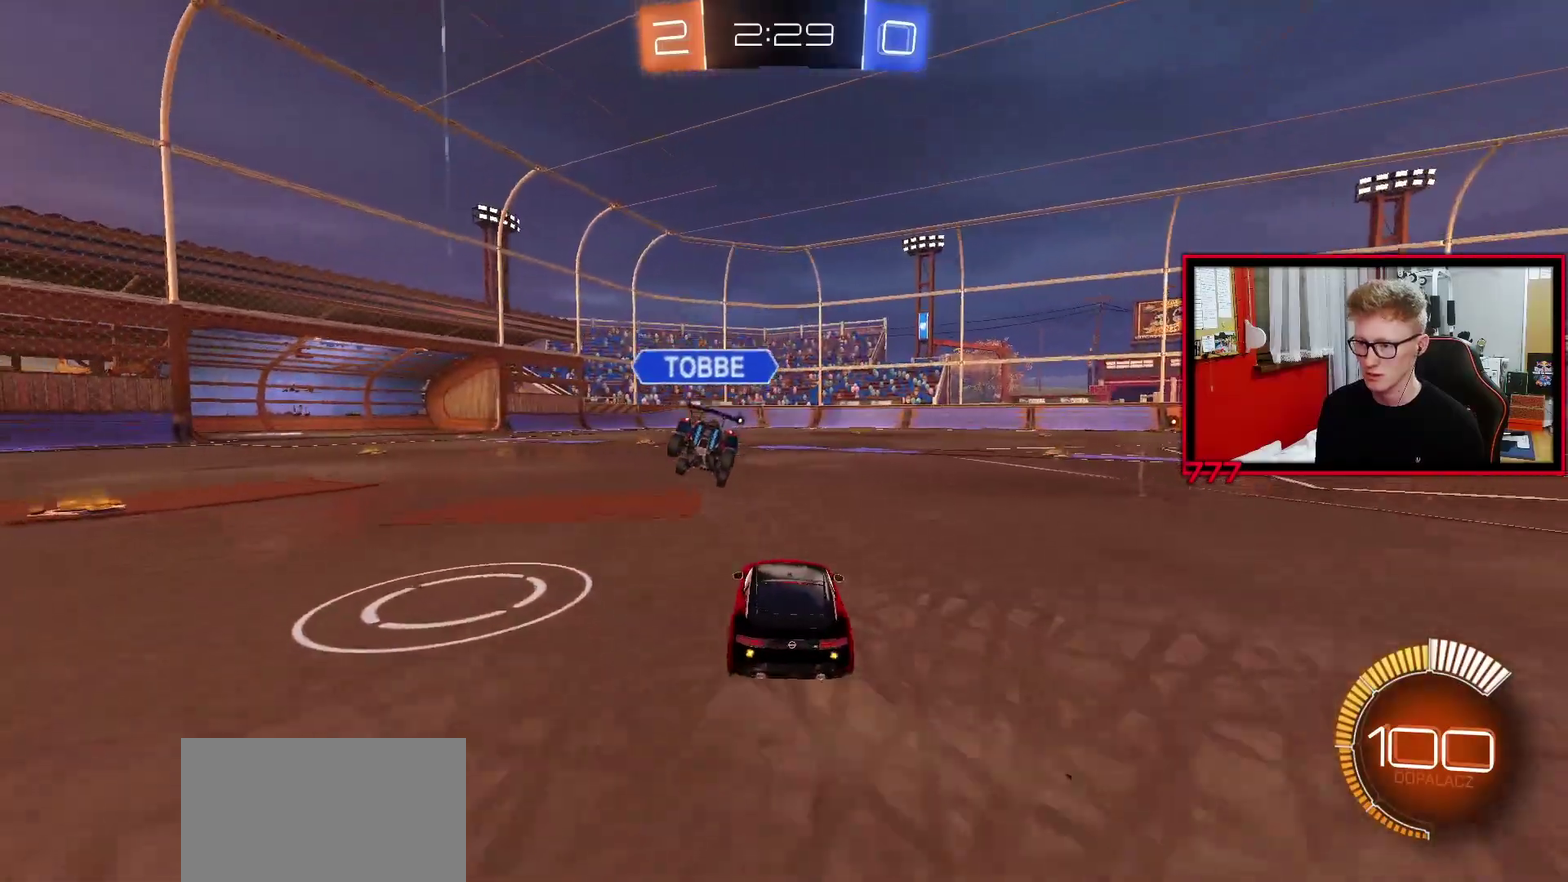
{"buttons": [], "left_stick": "center", "right_stick": "center", "events": [[200, "CROSS", "down"], [200, "left_stick", "up-left"], [283, "left_stick", "up-right"], [300, "CROSS", "up"], [383, "left_stick", "center"]]}
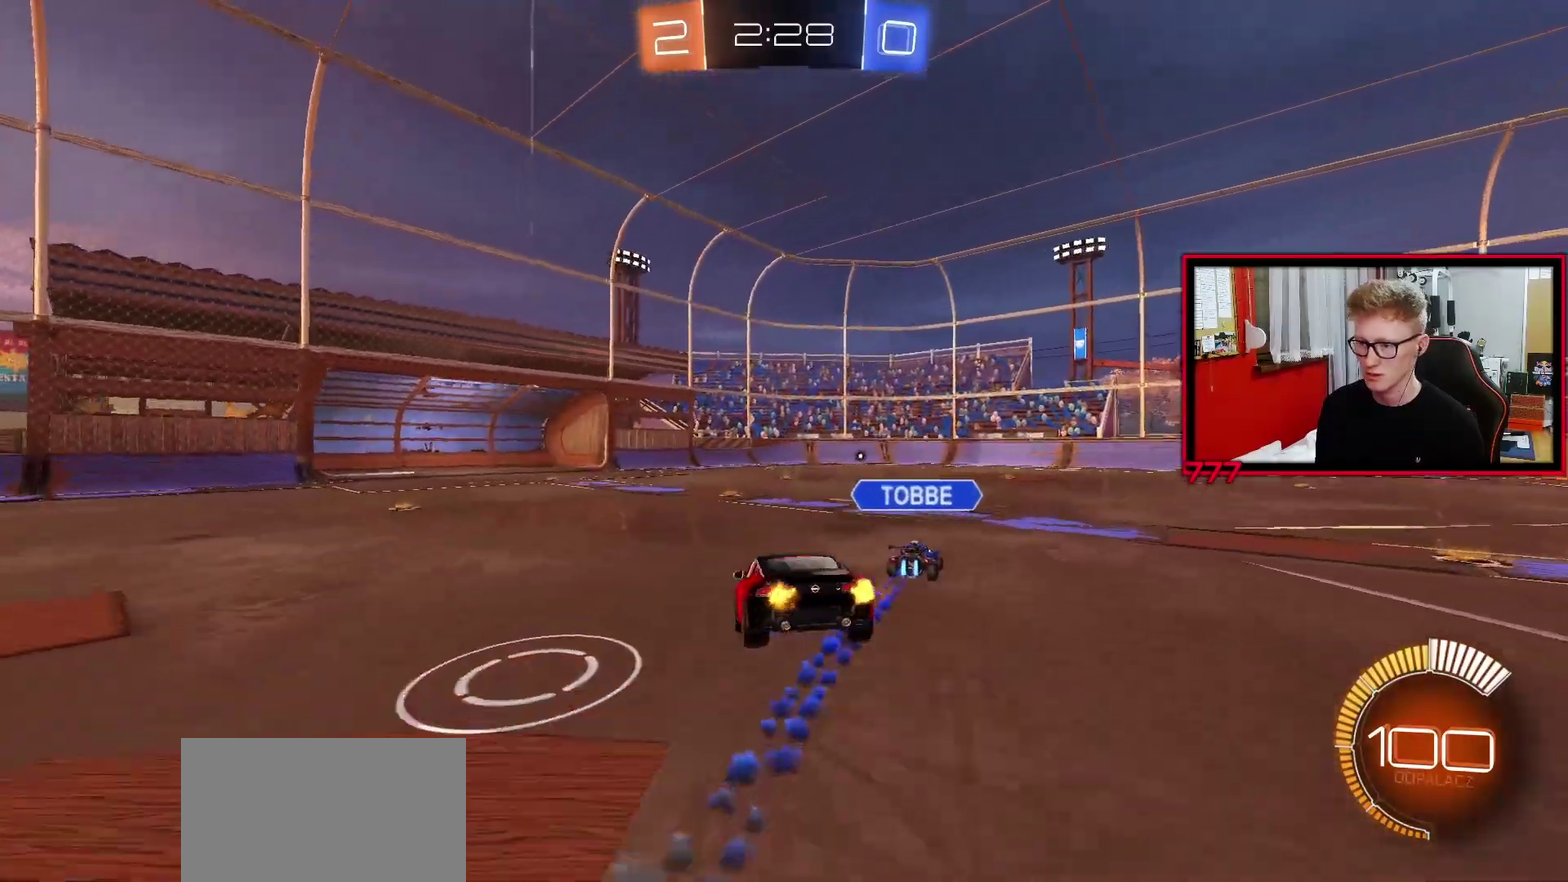
{"buttons": [], "left_stick": "center", "right_stick": "center", "events": [[50, "left_stick", "down"], [150, "left_stick", "down-right"], [200, "left_stick", "center"]]}
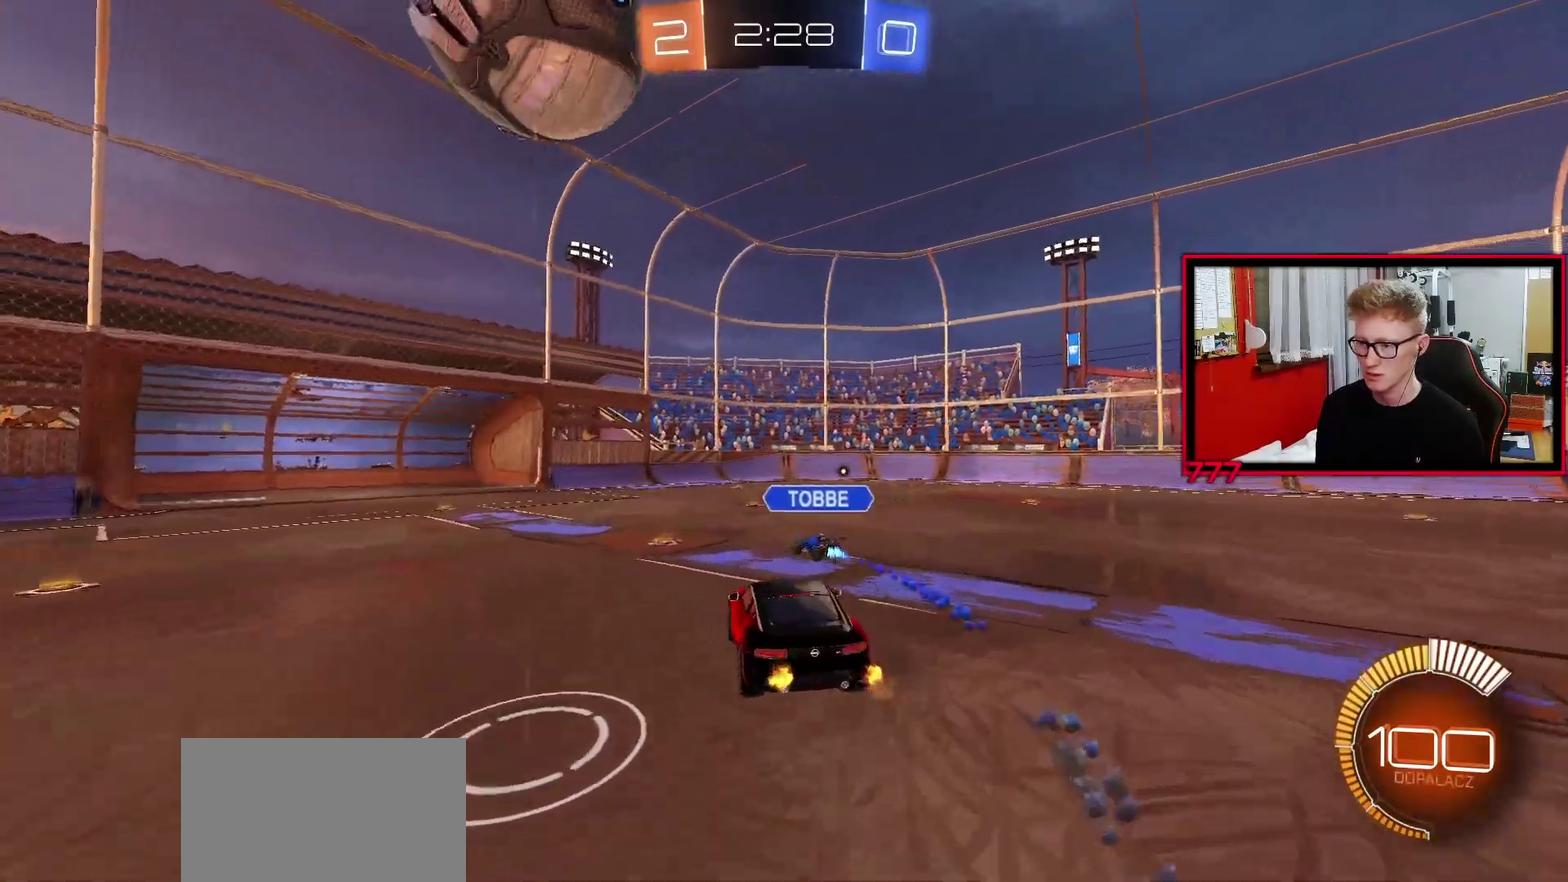
{"buttons": [], "left_stick": "center", "right_stick": "center", "events": [[83, "left_stick", "right"], [167, "left_stick", "center"]]}
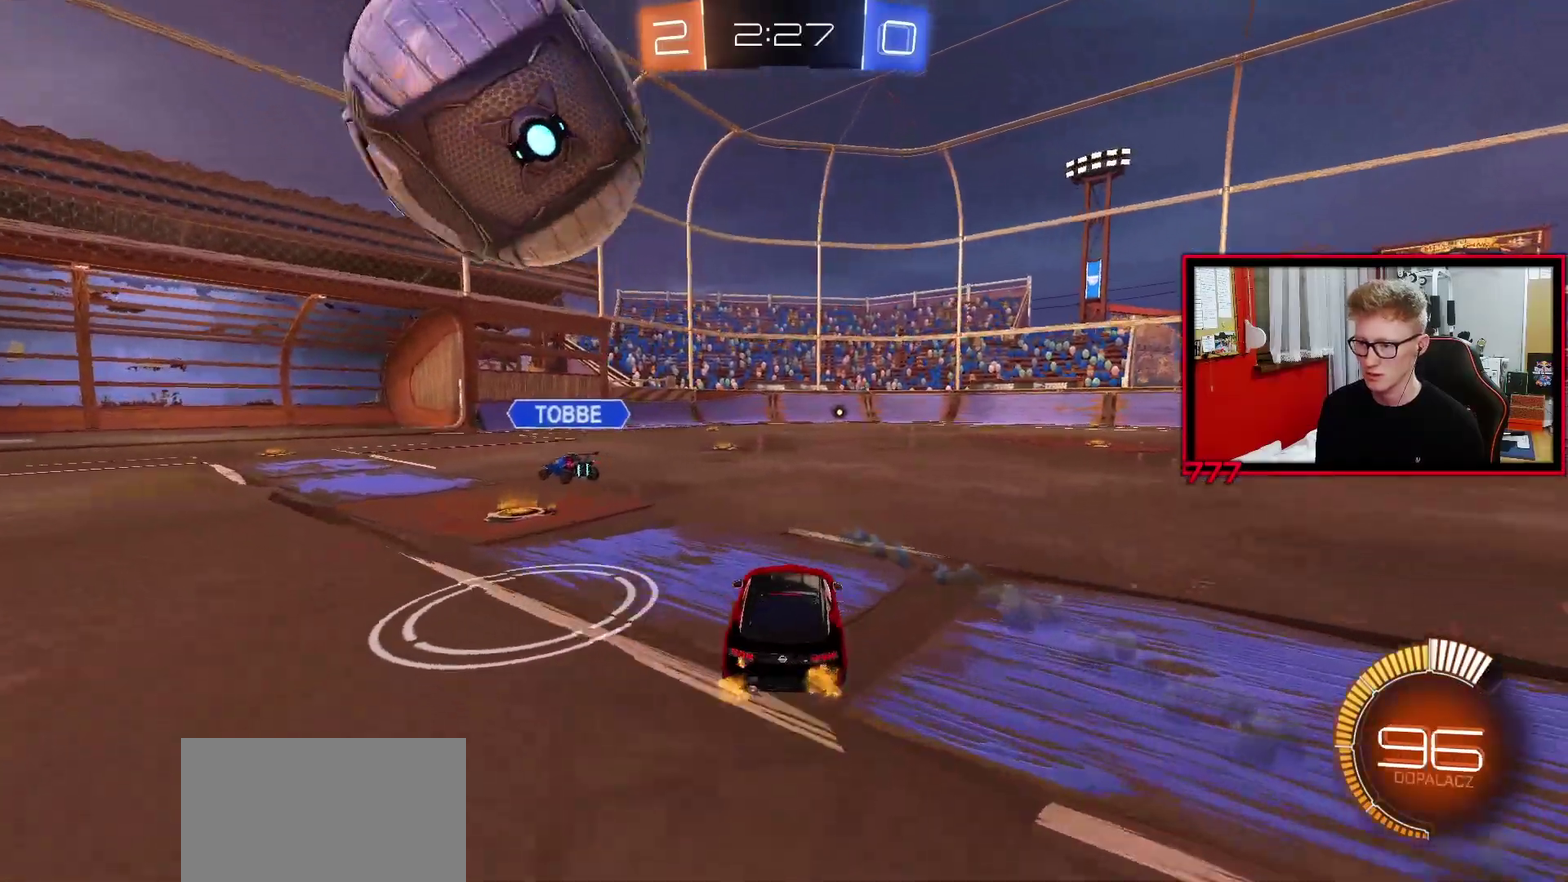
{"buttons": ["TRIANGLE"], "left_stick": "right", "right_stick": "center", "events": [[100, "left_stick", "left"], [333, "left_stick", "right"], [450, "TRIANGLE", "down"]]}
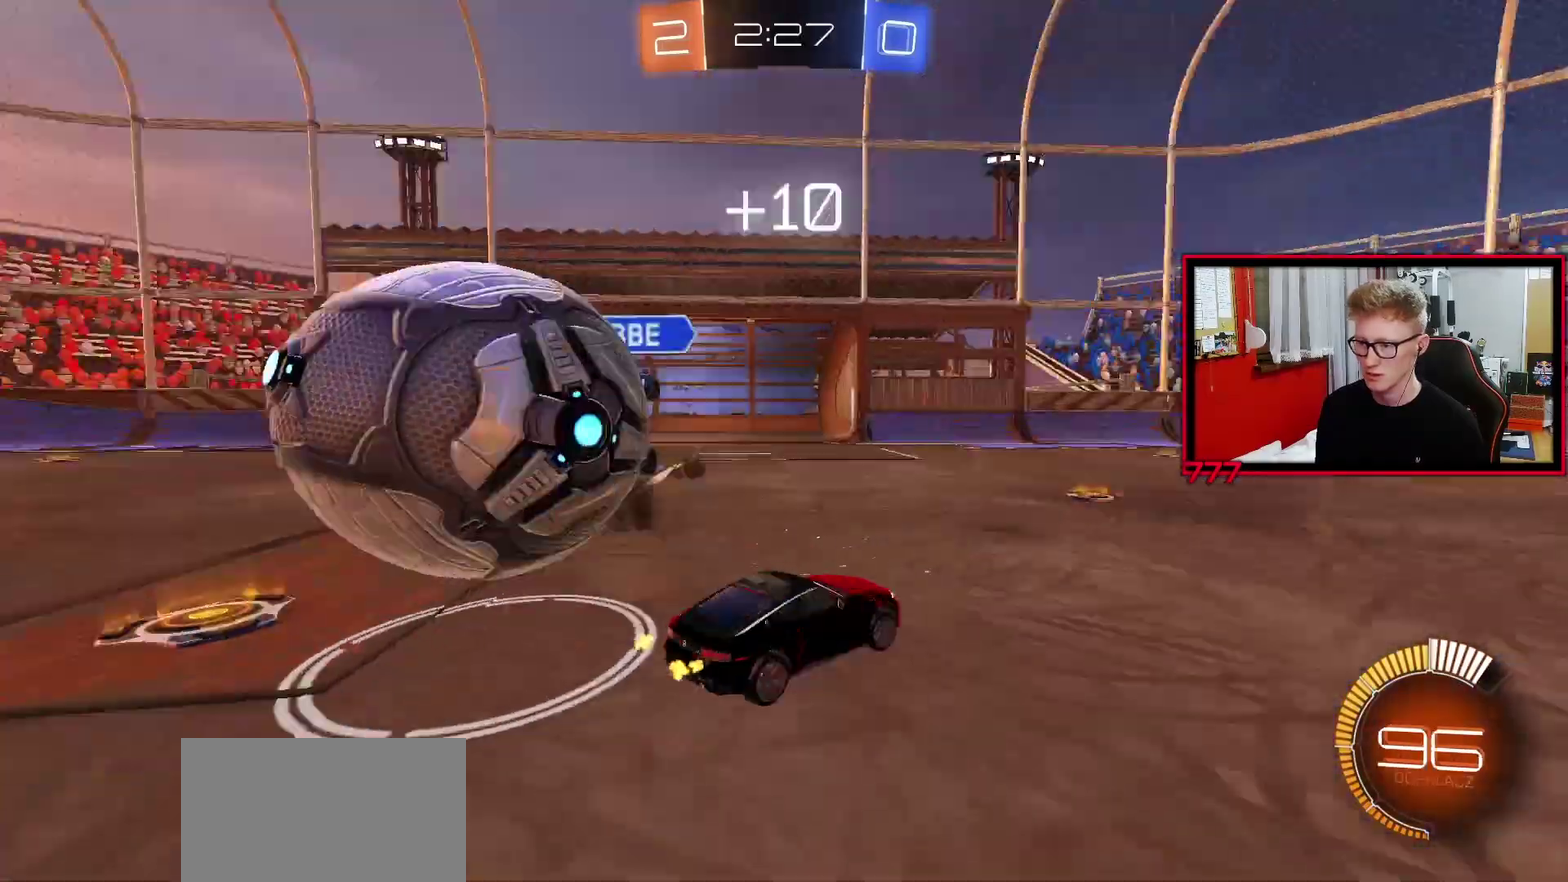
{"buttons": [], "left_stick": "right", "right_stick": "center", "events": [[50, "TRIANGLE", "up"], [250, "L1", "down"], [400, "L1", "up"]]}
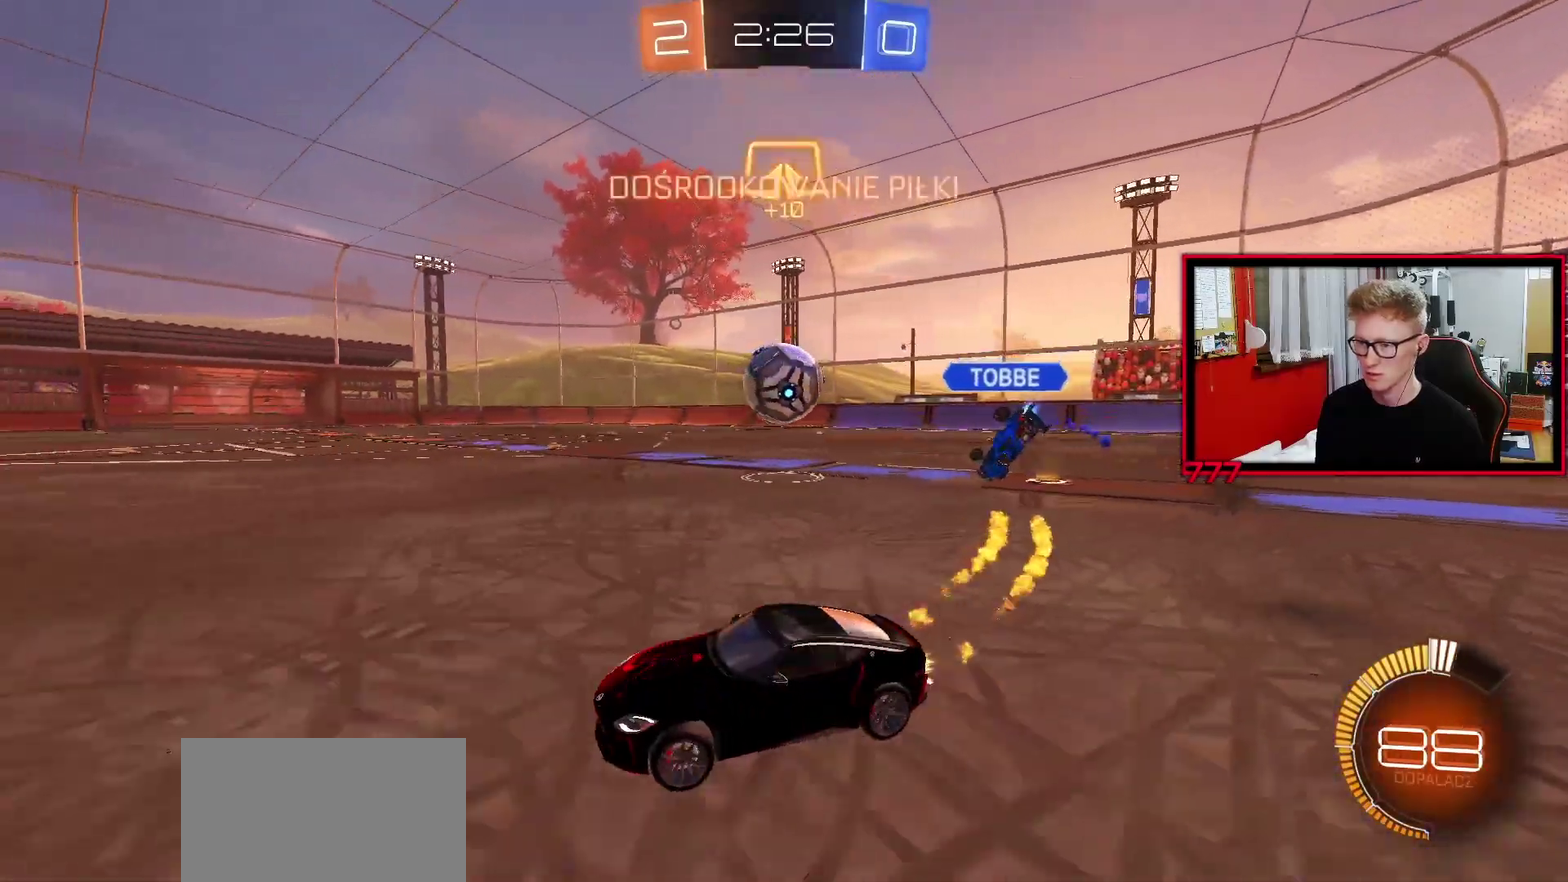
{"buttons": [], "left_stick": "right", "right_stick": "center", "events": [[117, "L1", "down"], [167, "L1", "up"], [333, "left_stick", "up-right"], [400, "left_stick", "right"]]}
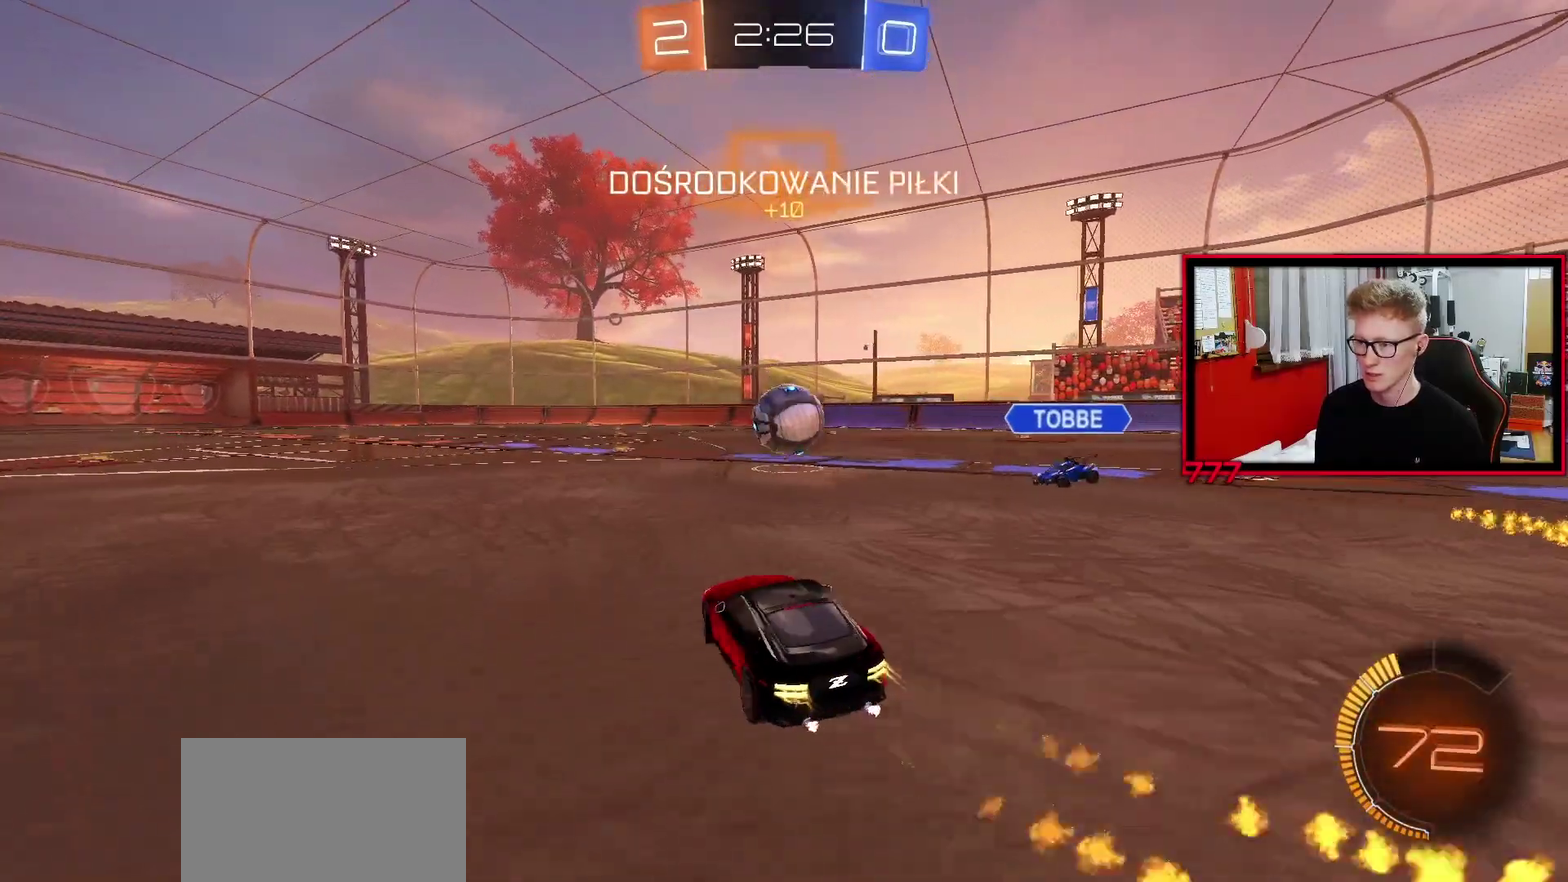
{"buttons": ["L1"], "left_stick": "down-left", "right_stick": "center", "events": [[67, "CROSS", "down"], [133, "left_stick", "up-left"], [150, "L1", "down"], [183, "CROSS", "up"], [233, "CROSS", "down"], [317, "left_stick", "down"], [350, "CROSS", "up"], [383, "left_stick", "down-left"]]}
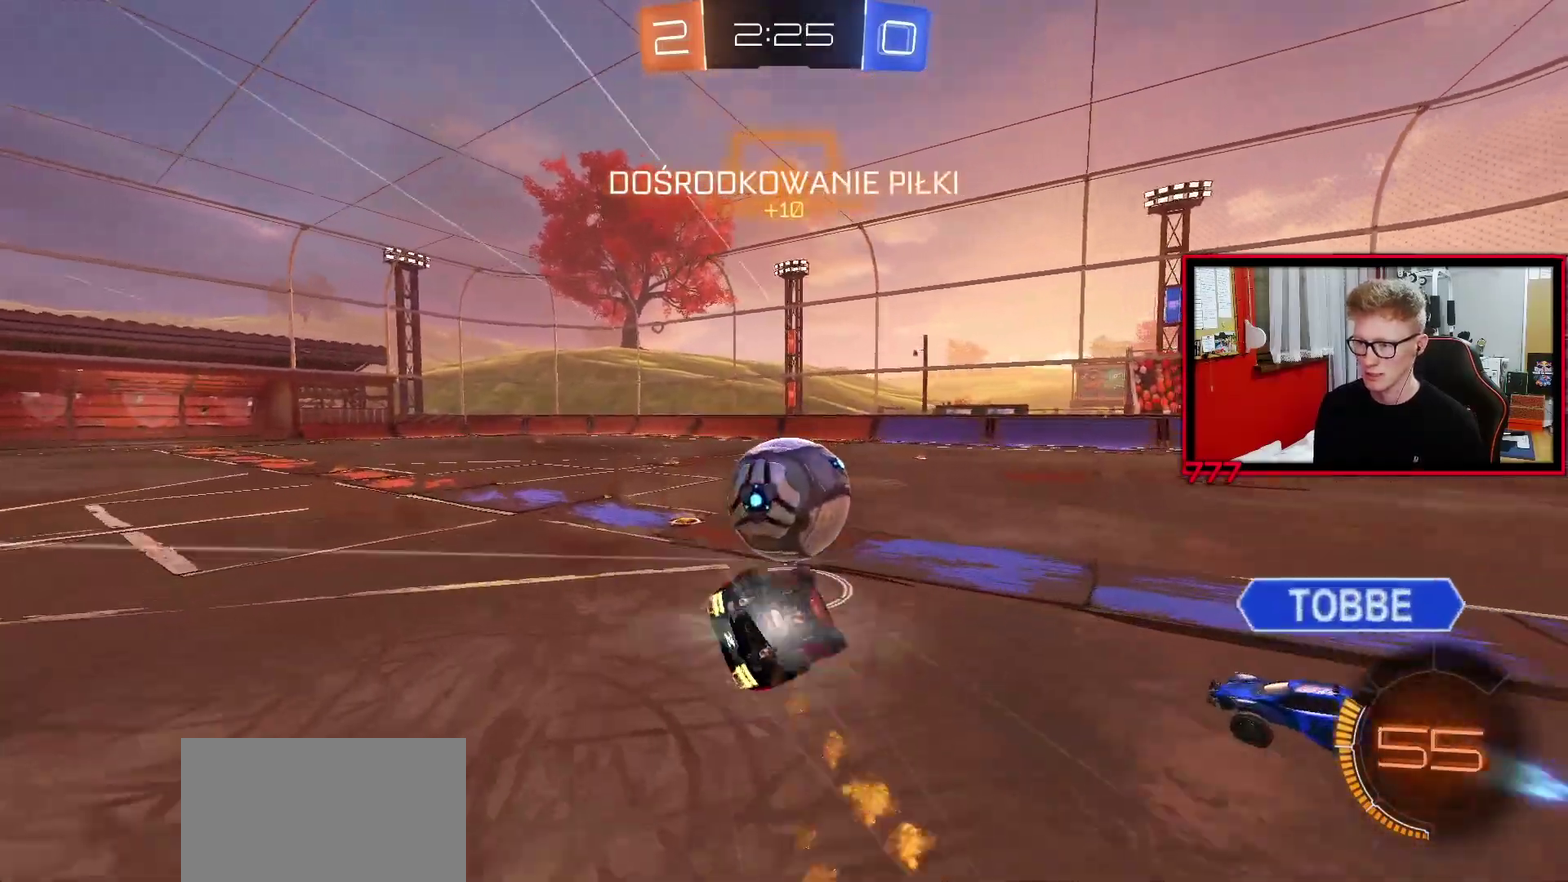
{"buttons": [], "left_stick": "down-left", "right_stick": "center", "events": [[50, "left_stick", "left"], [283, "left_stick", "down-left"], [450, "L1", "up"]]}
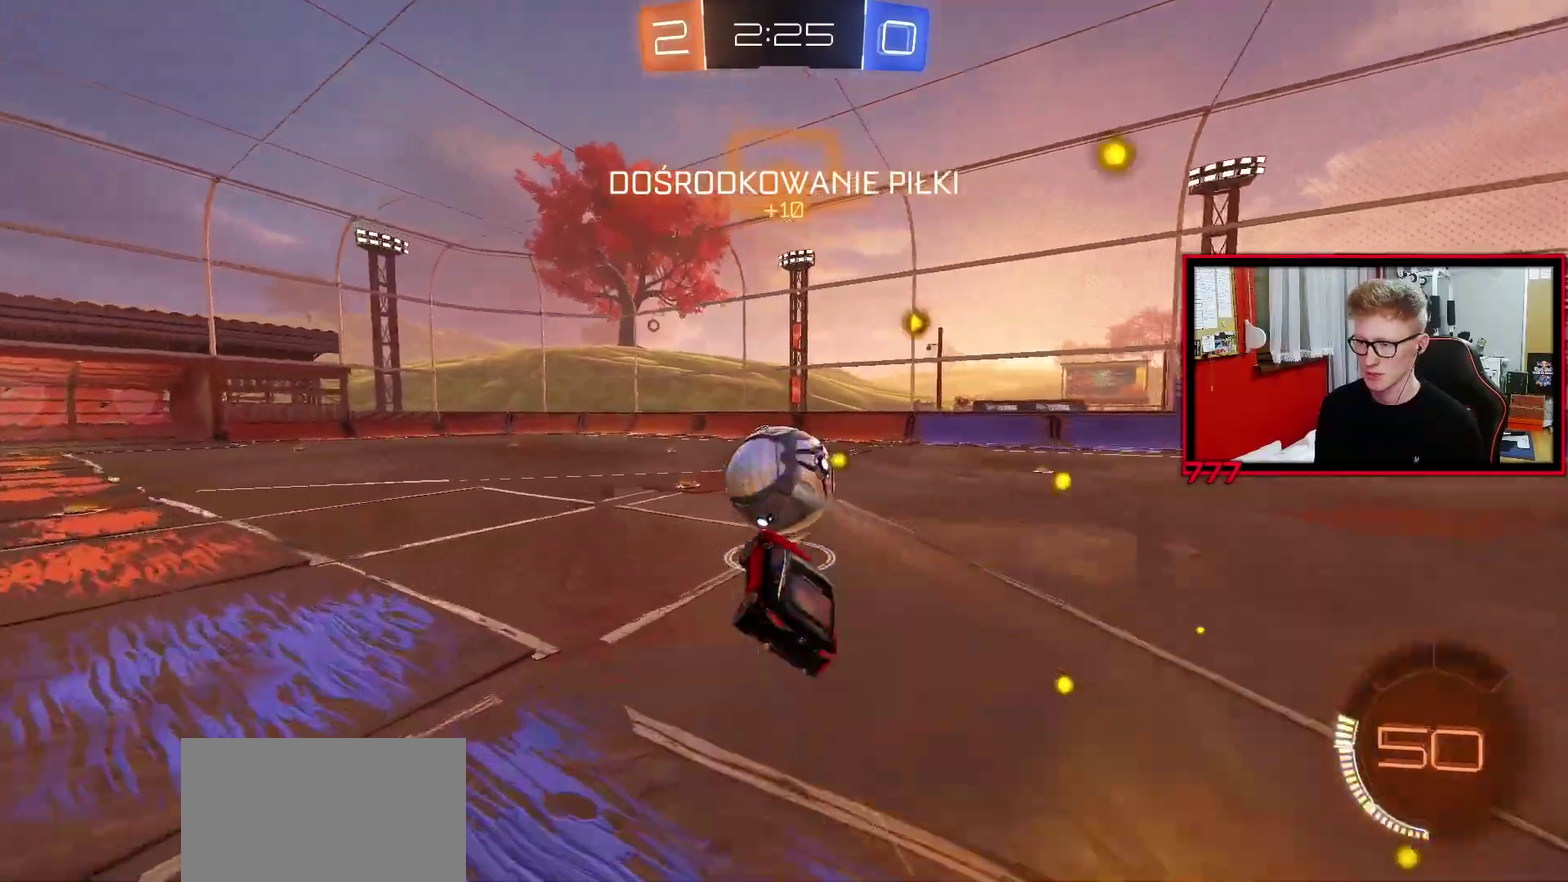
{"buttons": [], "left_stick": "center", "right_stick": "center", "events": [[17, "left_stick", "center"], [50, "TRIANGLE", "down"], [133, "TRIANGLE", "up"]]}
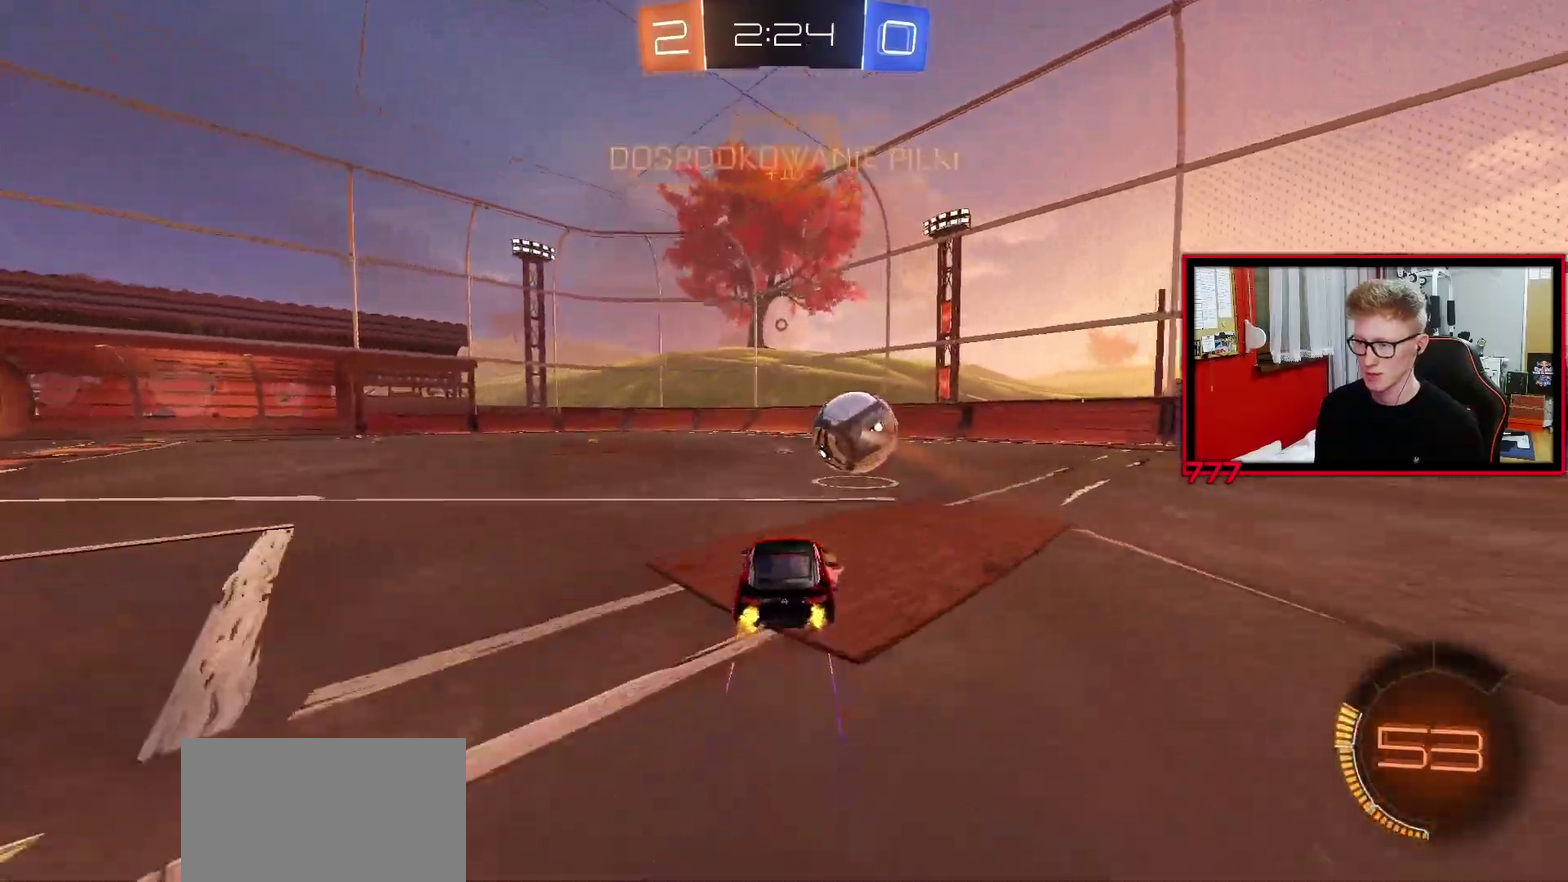
{"buttons": [], "left_stick": "left", "right_stick": "center", "events": [[117, "TRIANGLE", "down"], [217, "TRIANGLE", "up"], [467, "left_stick", "left"]]}
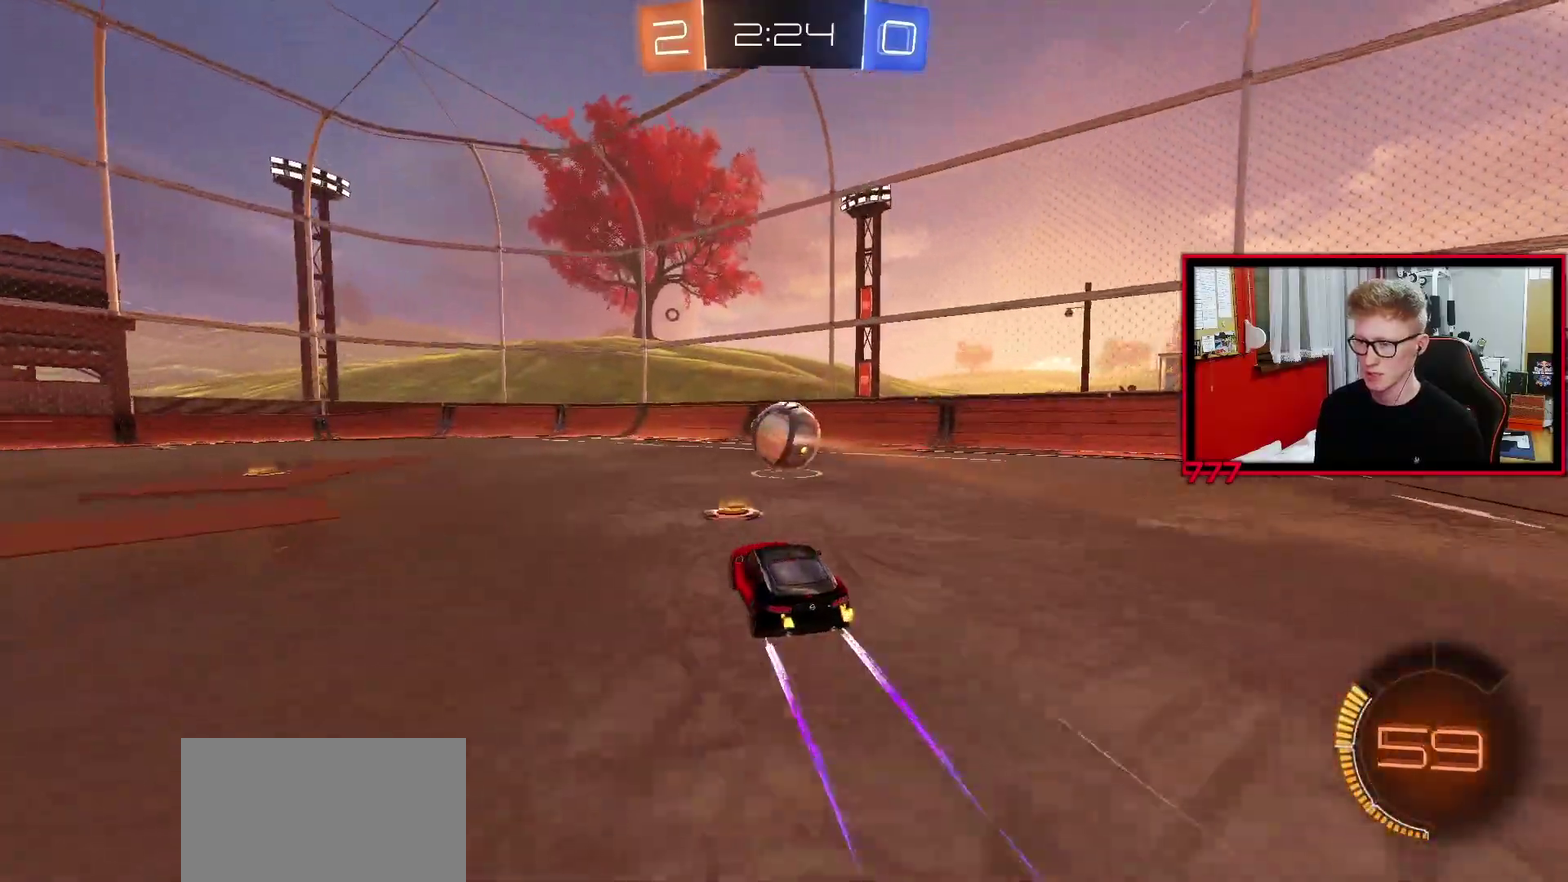
{"buttons": [], "left_stick": "center", "right_stick": "center", "events": [[167, "TRIANGLE", "down"], [267, "left_stick", "center"], [283, "TRIANGLE", "up"]]}
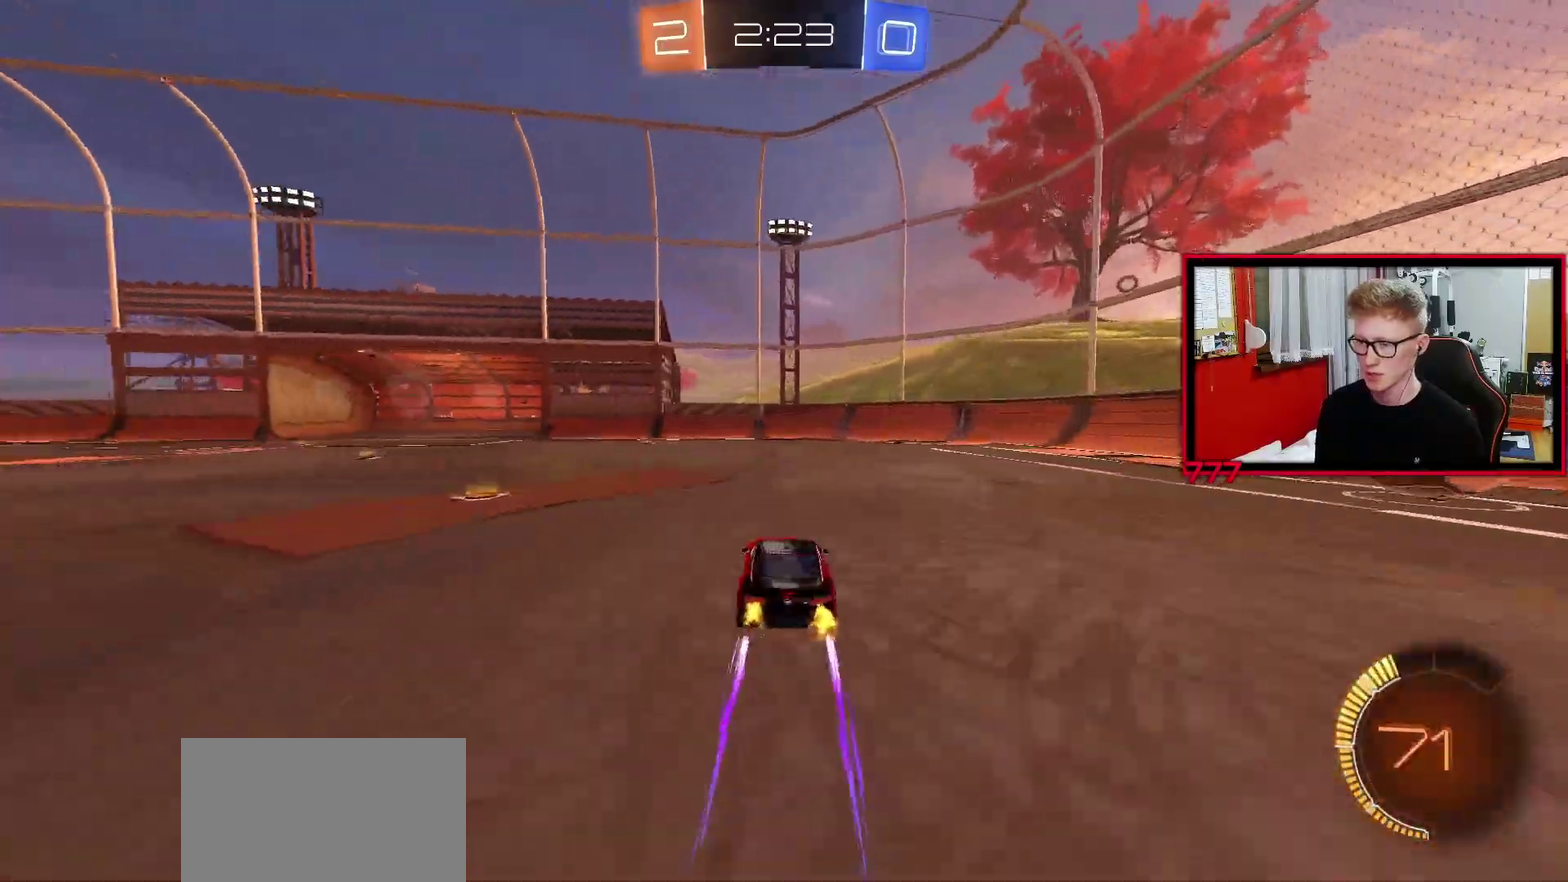
{"buttons": [], "left_stick": "center", "right_stick": "center", "events": [[33, "TRIANGLE", "down"], [133, "TRIANGLE", "up"], [200, "left_stick", "up-right"], [317, "left_stick", "center"]]}
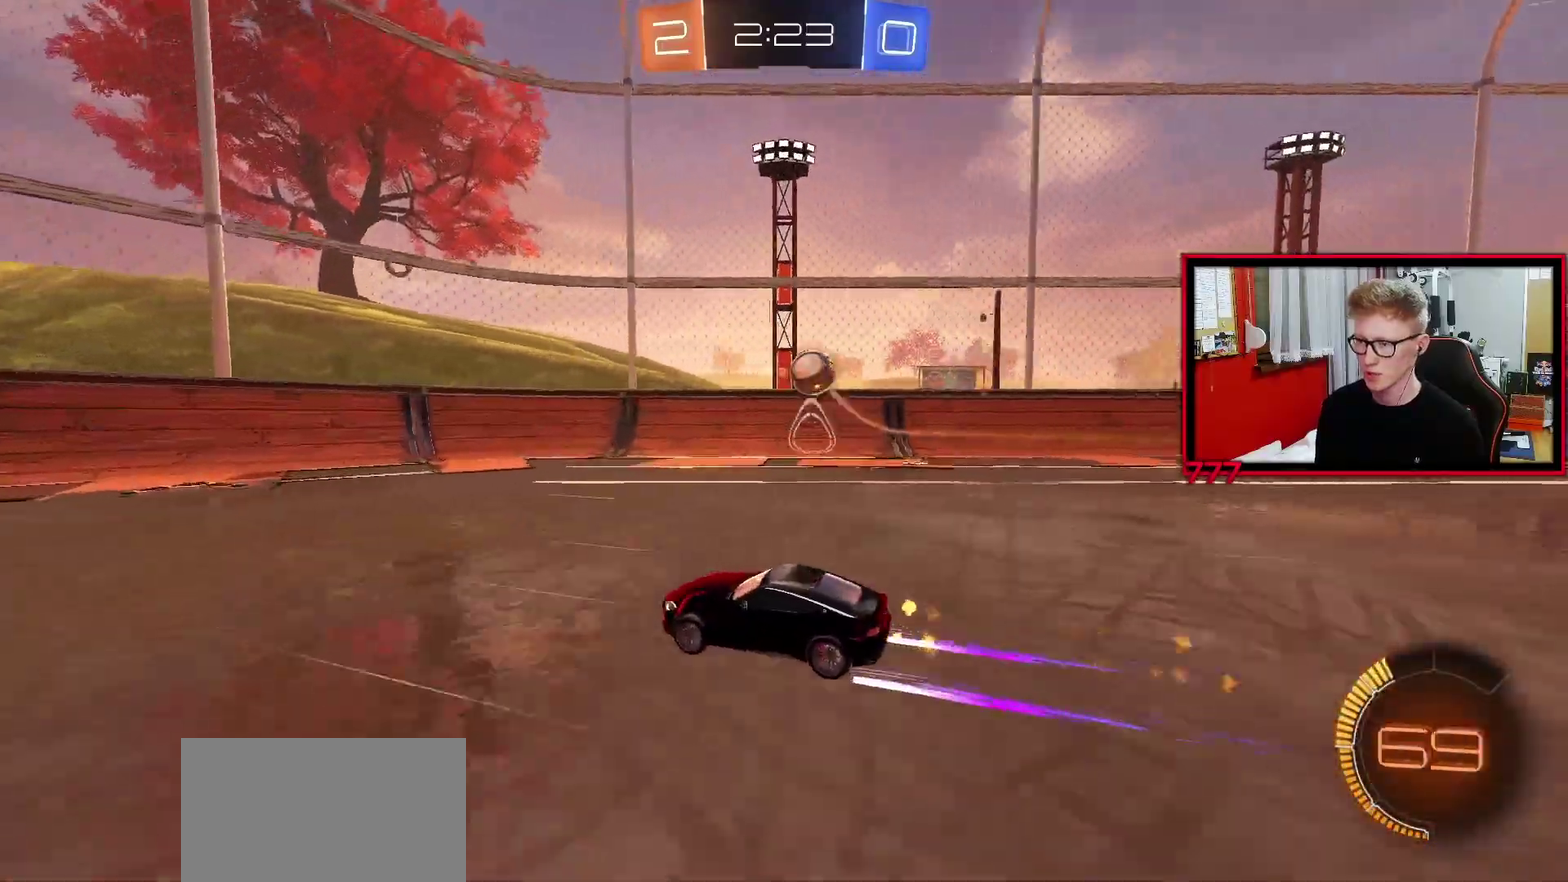
{"buttons": [], "left_stick": "center", "right_stick": "center", "events": [[283, "left_stick", "up-right"], [467, "left_stick", "center"]]}
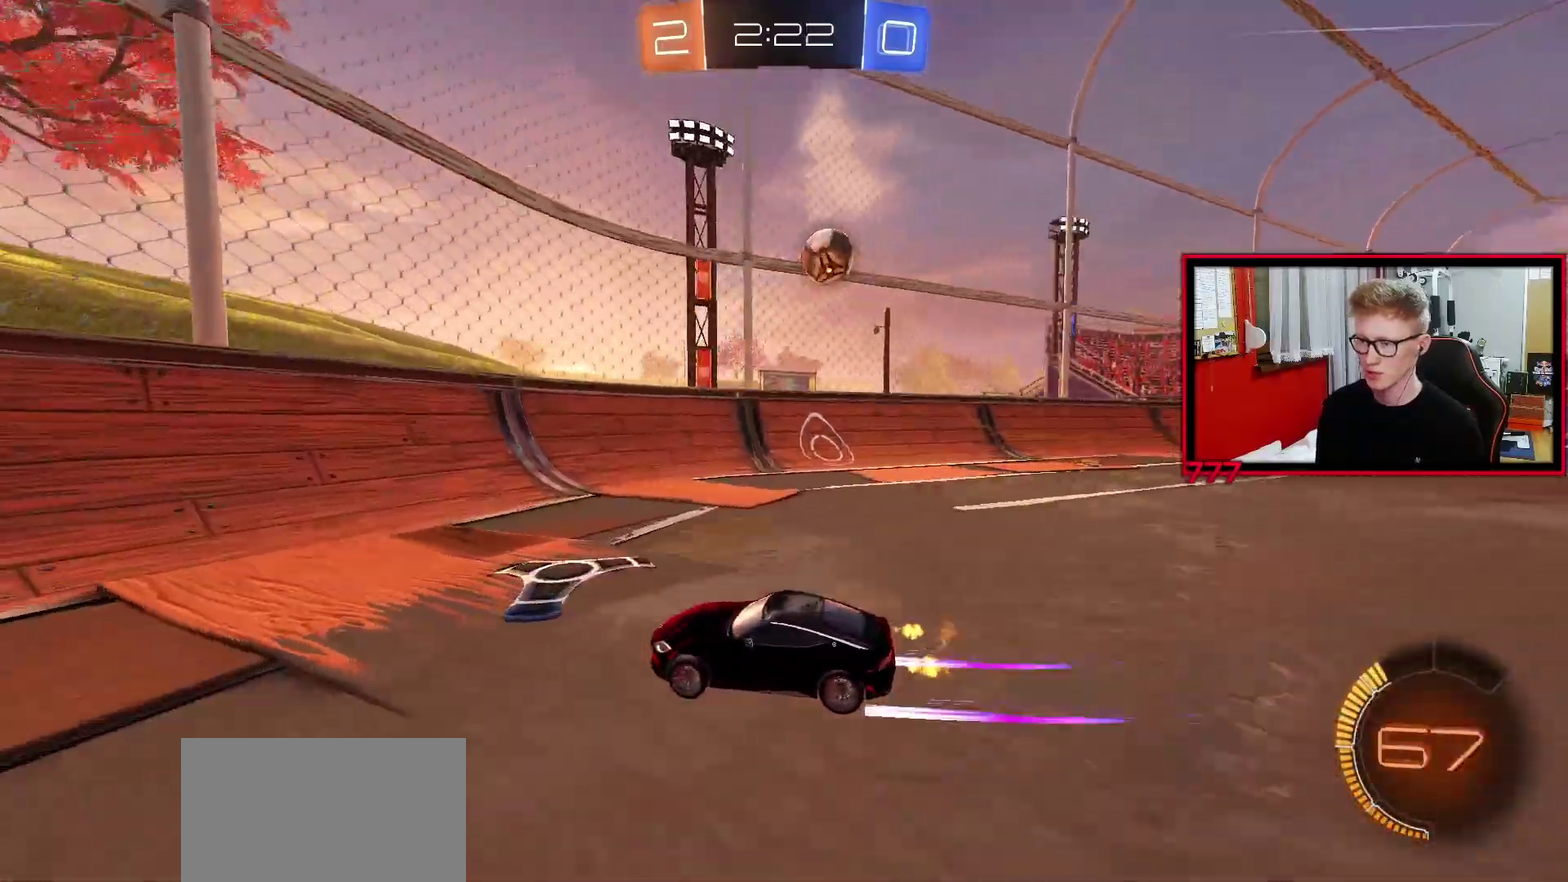
{"buttons": [], "left_stick": "left", "right_stick": "center", "events": [[300, "left_stick", "left"]]}
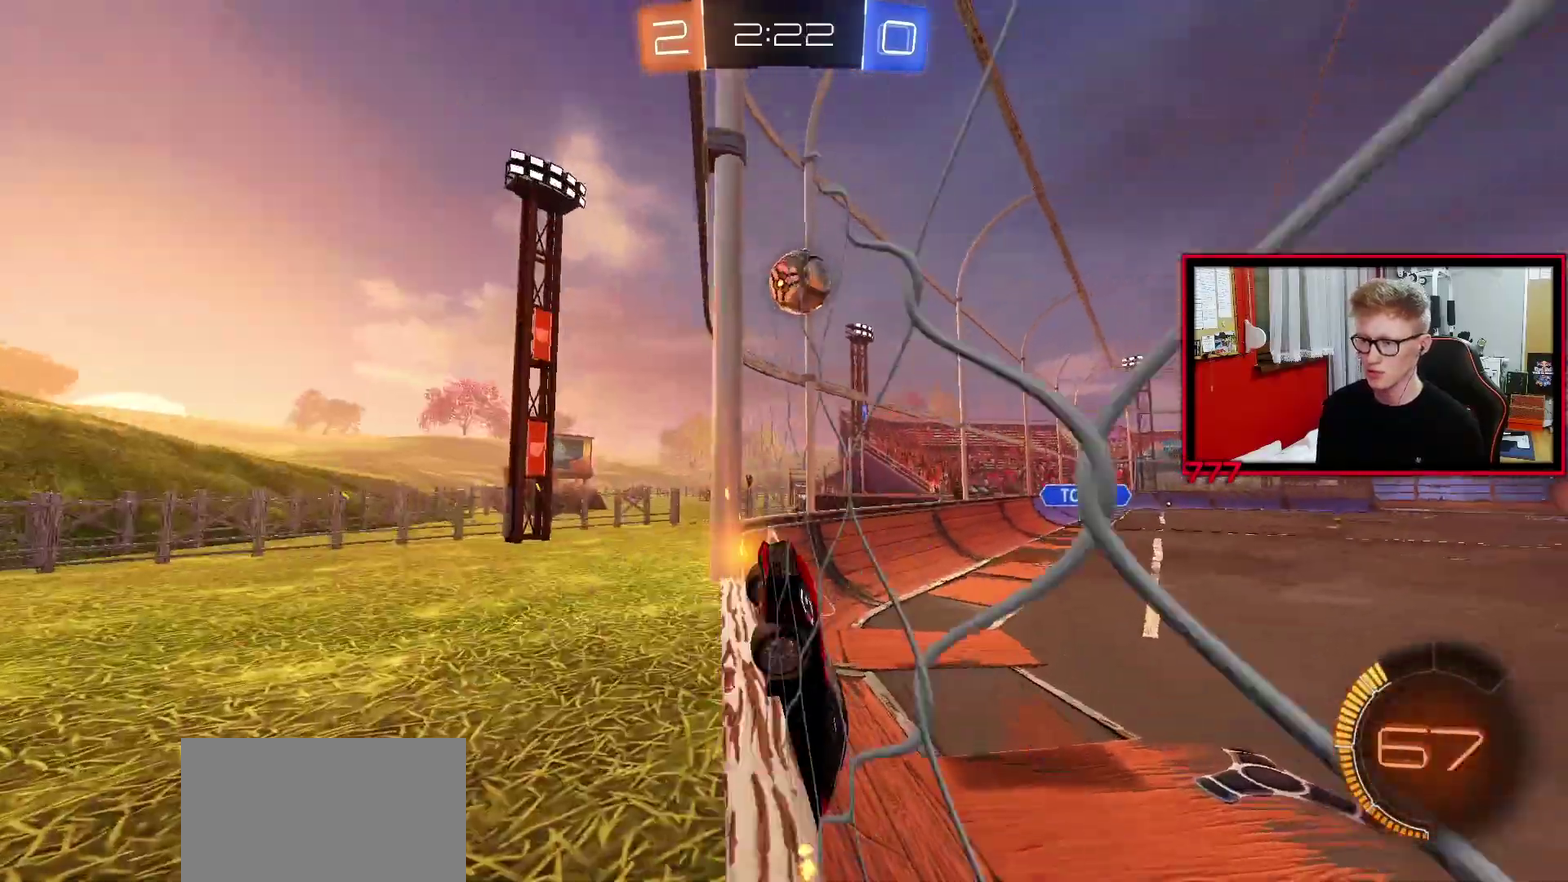
{"buttons": [], "left_stick": "left", "right_stick": "center", "events": []}
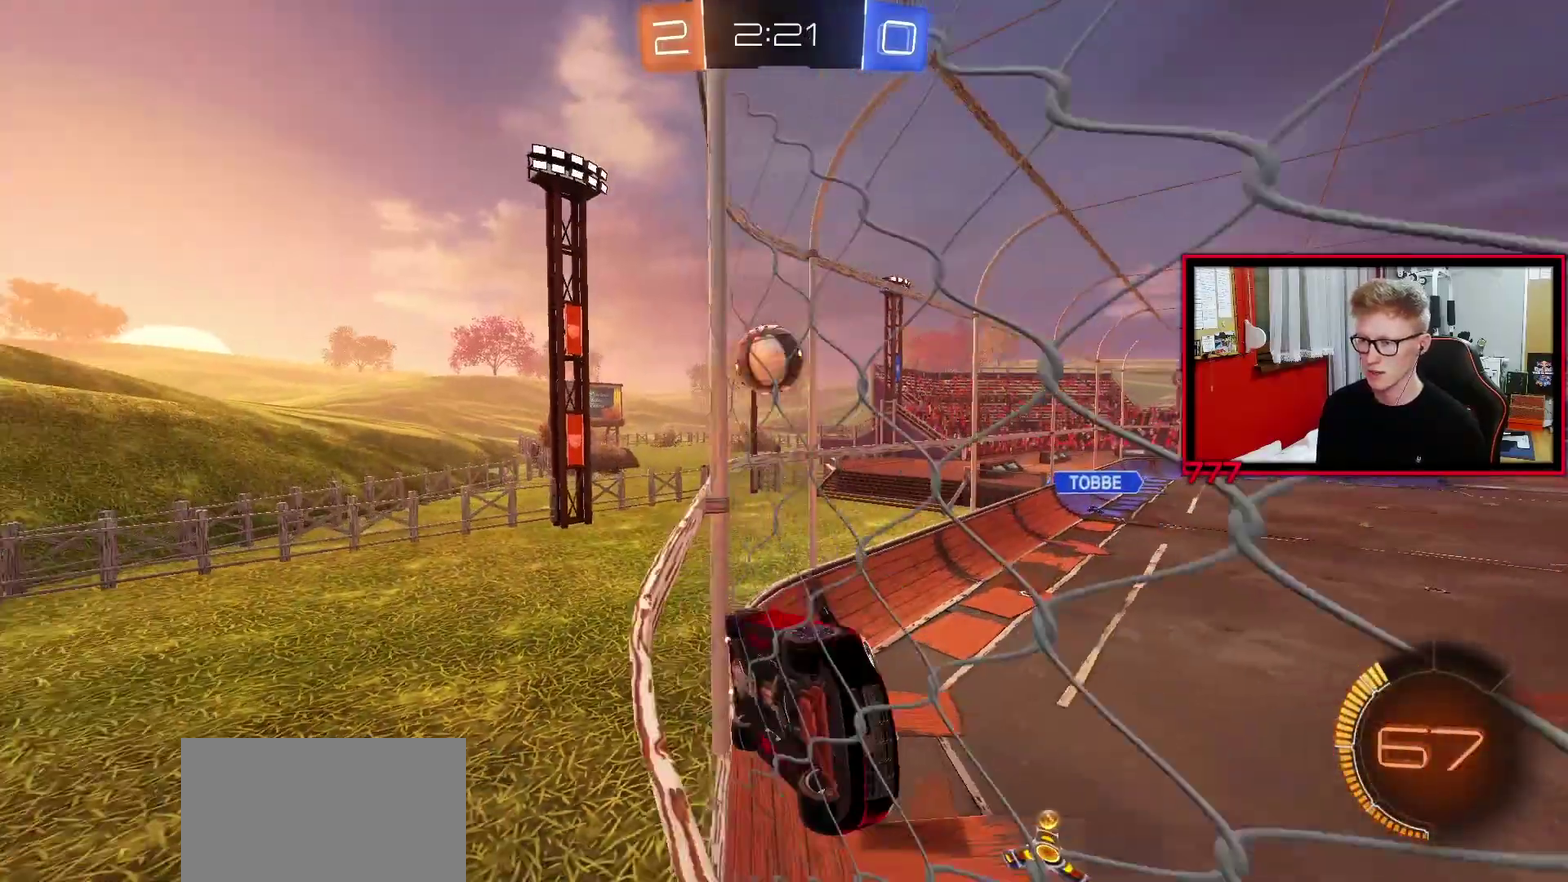
{"buttons": ["L1"], "left_stick": "left", "right_stick": "center", "events": [[100, "left_stick", "center"], [267, "left_stick", "left"], [350, "left_stick", "center"], [433, "left_stick", "left"], [450, "L1", "down"]]}
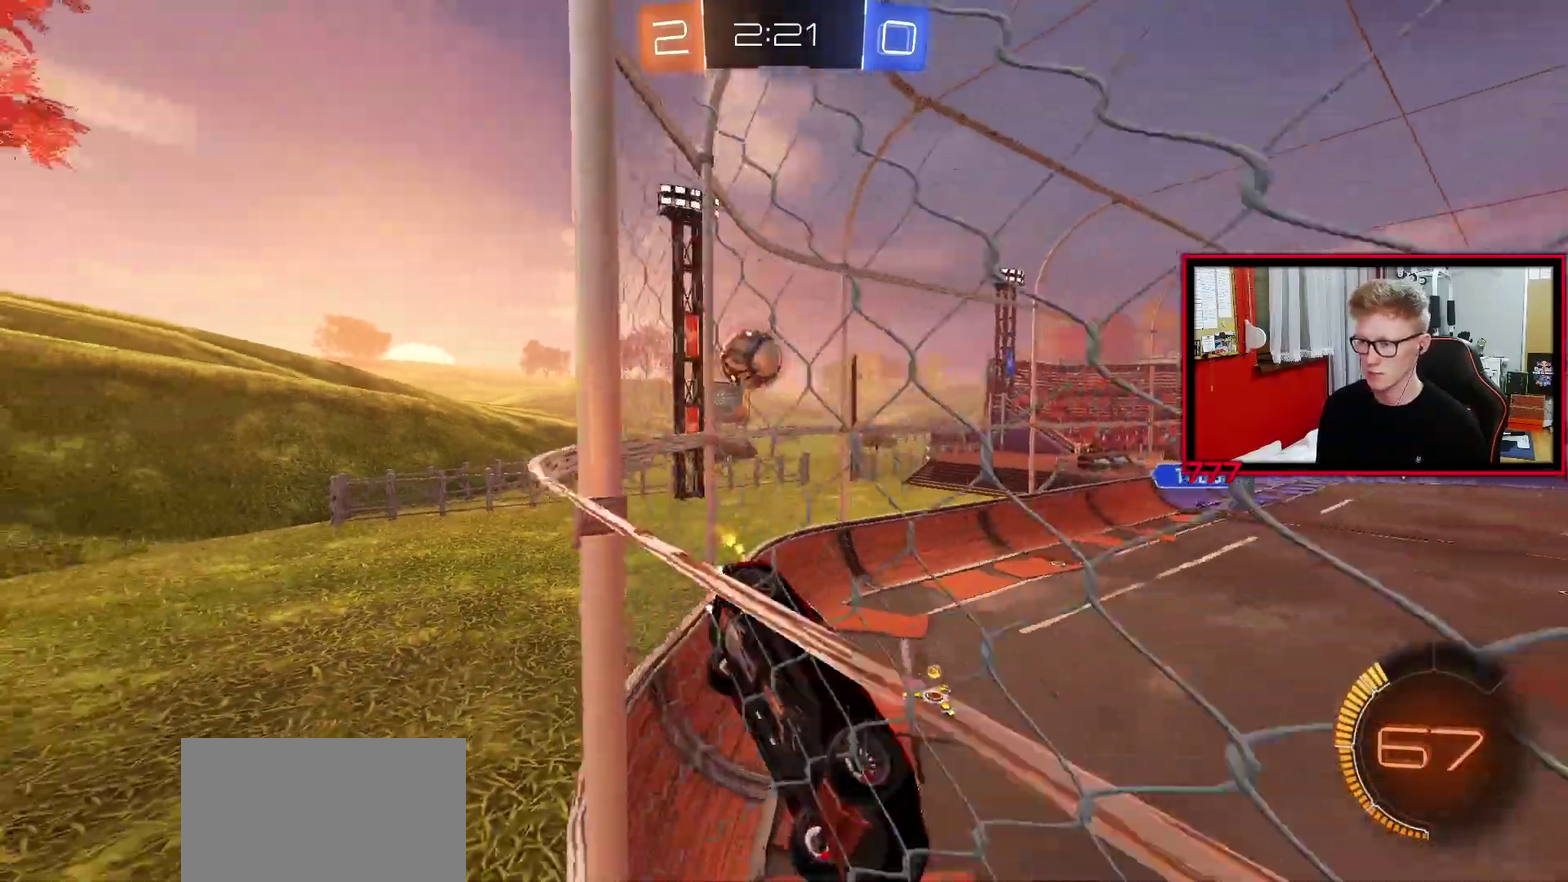
{"buttons": ["L2"], "left_stick": "center", "right_stick": "center", "events": [[400, "L1", "up"], [400, "L2", "down"], [400, "left_stick", "center"]]}
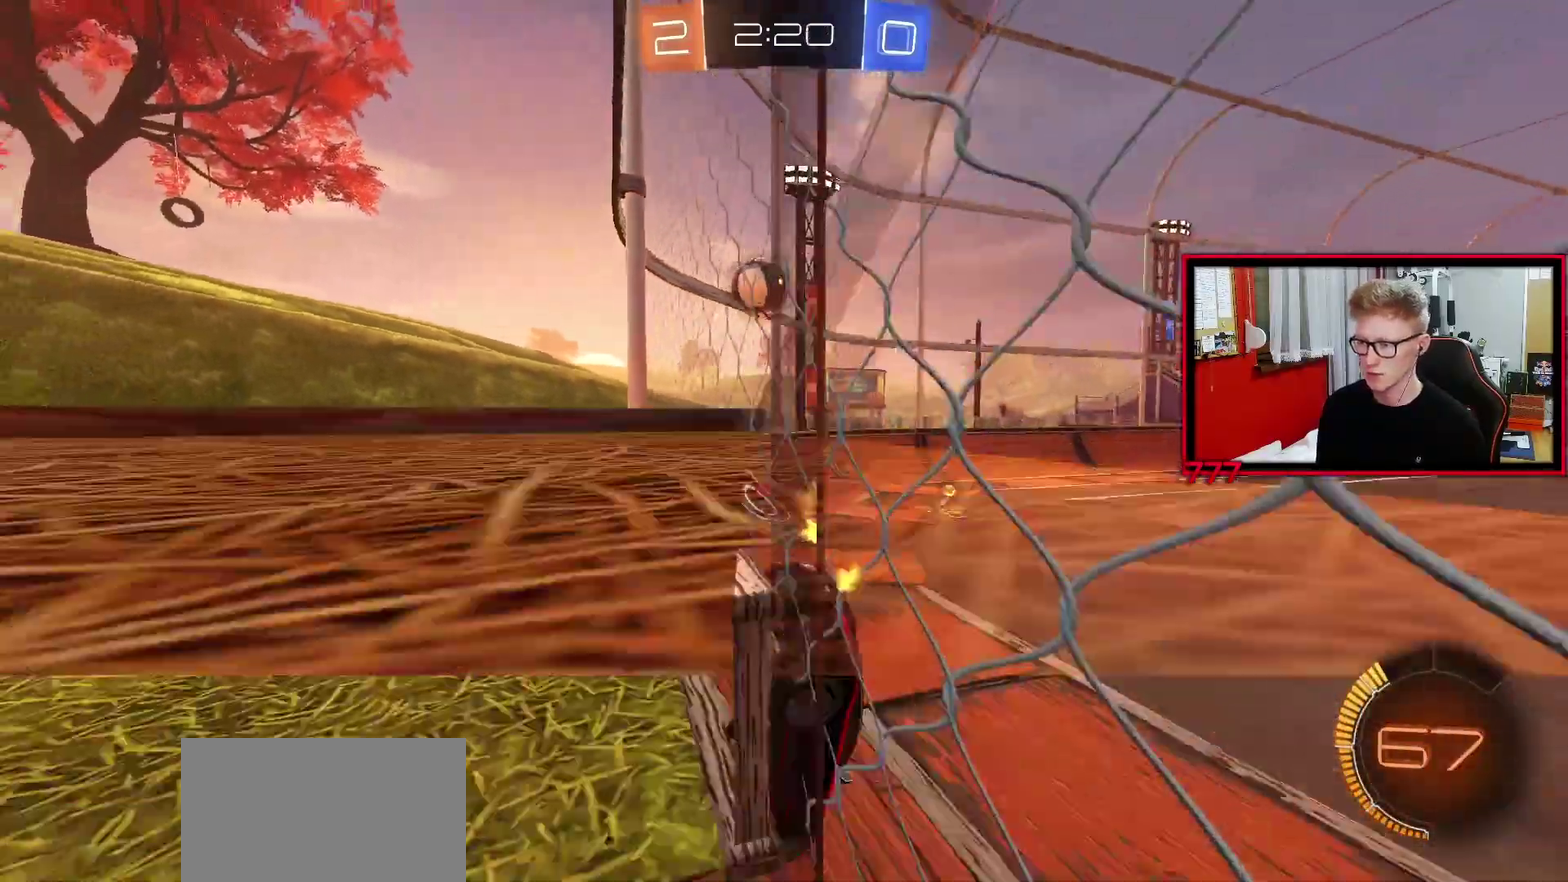
{"buttons": [], "left_stick": "center", "right_stick": "center", "events": [[117, "L2", "up"]]}
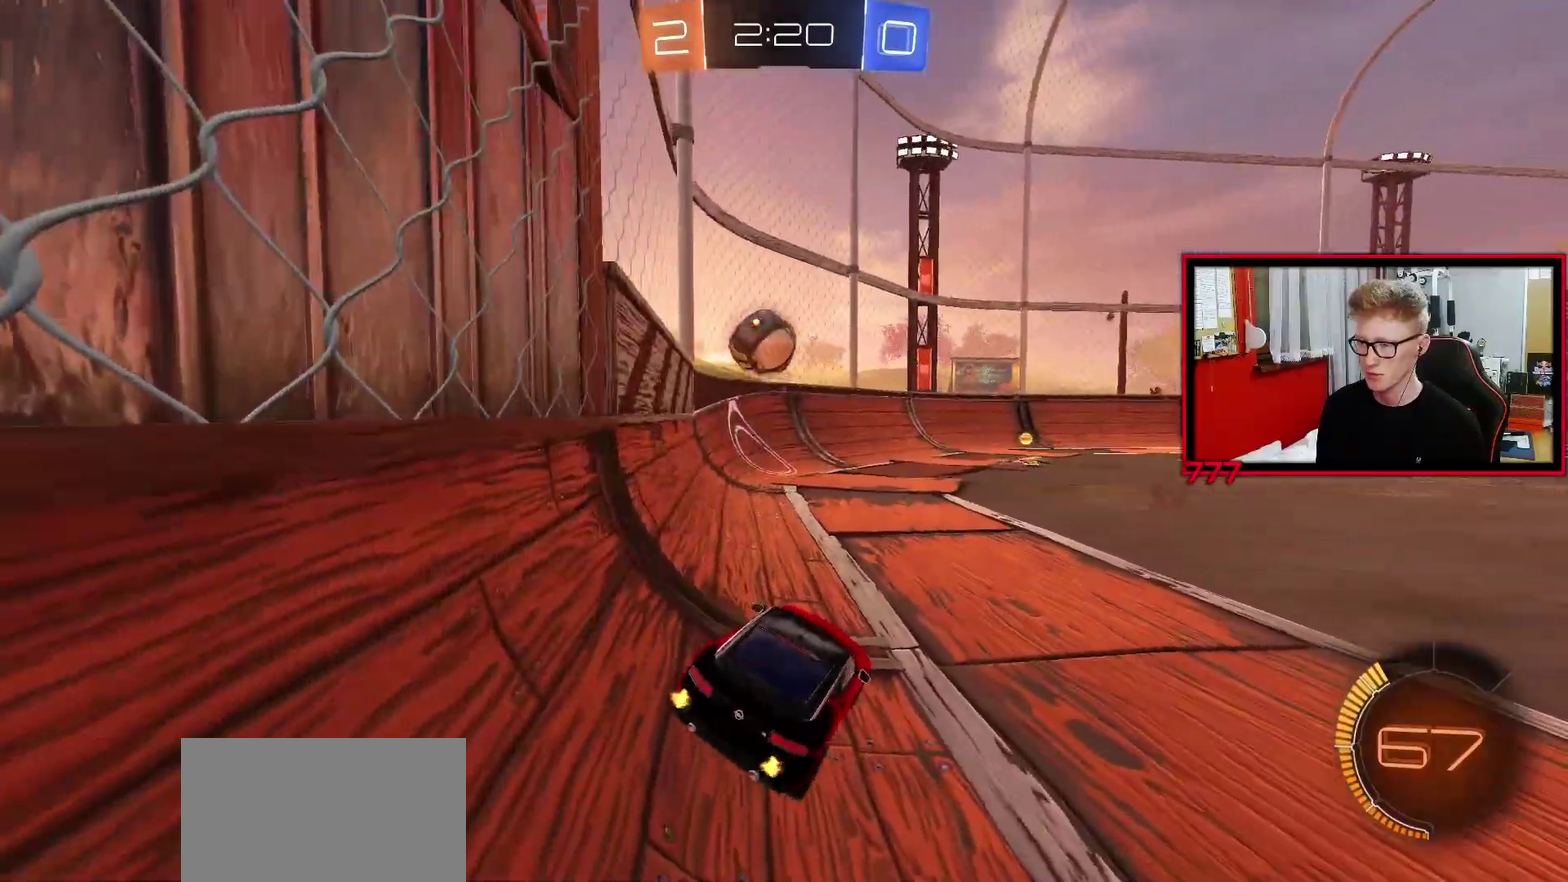
{"buttons": [], "left_stick": "up-right", "right_stick": "center", "events": [[483, "left_stick", "up-right"]]}
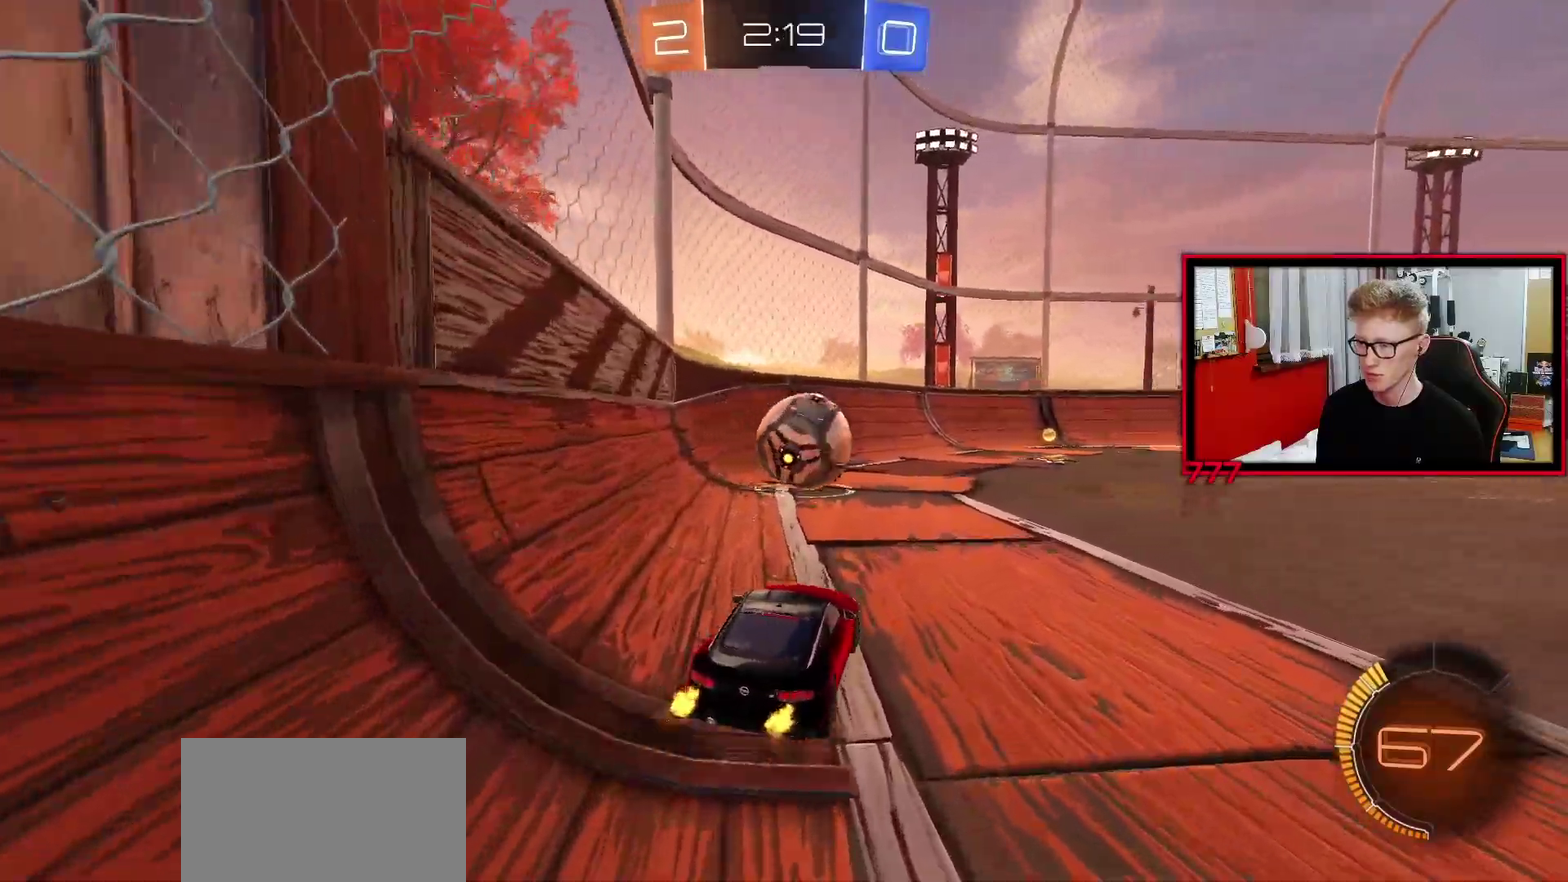
{"buttons": [], "left_stick": "left", "right_stick": "center", "events": [[283, "left_stick", "center"], [483, "left_stick", "left"]]}